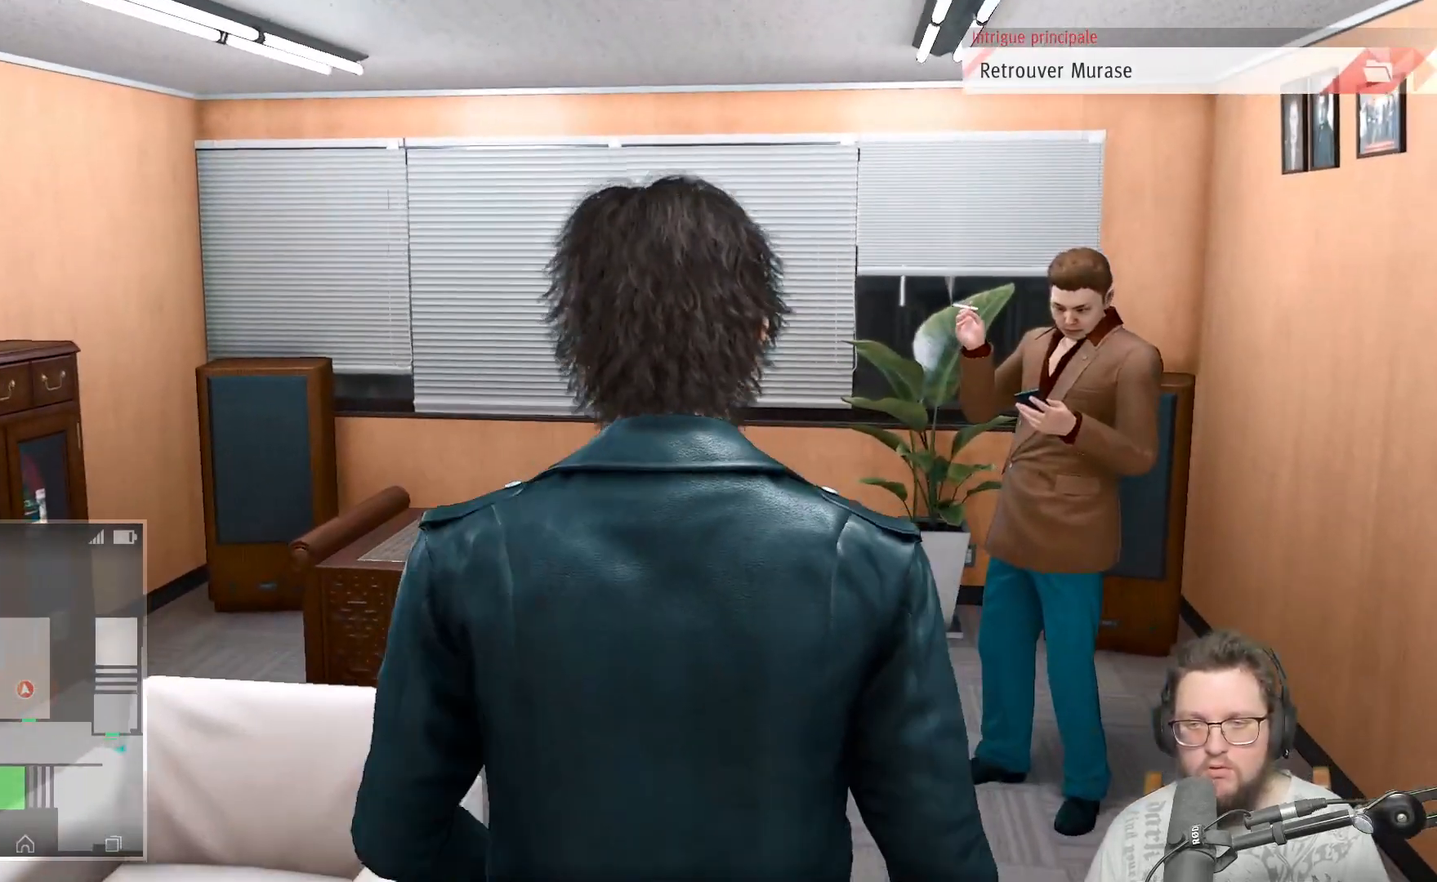
Gameplay with a controller (Xbox layout); each line is a JSON object with the inputs held at the frame after it. "events" lists button and stick changes between this image and that frame as [ms after this image, input, new state], when the widget could be followed in between. Not read: R3.
{"buttons": [], "left_stick": "up", "right_stick": "center", "events": [[100, "right_stick", "right"], [350, "right_stick", "center"]]}
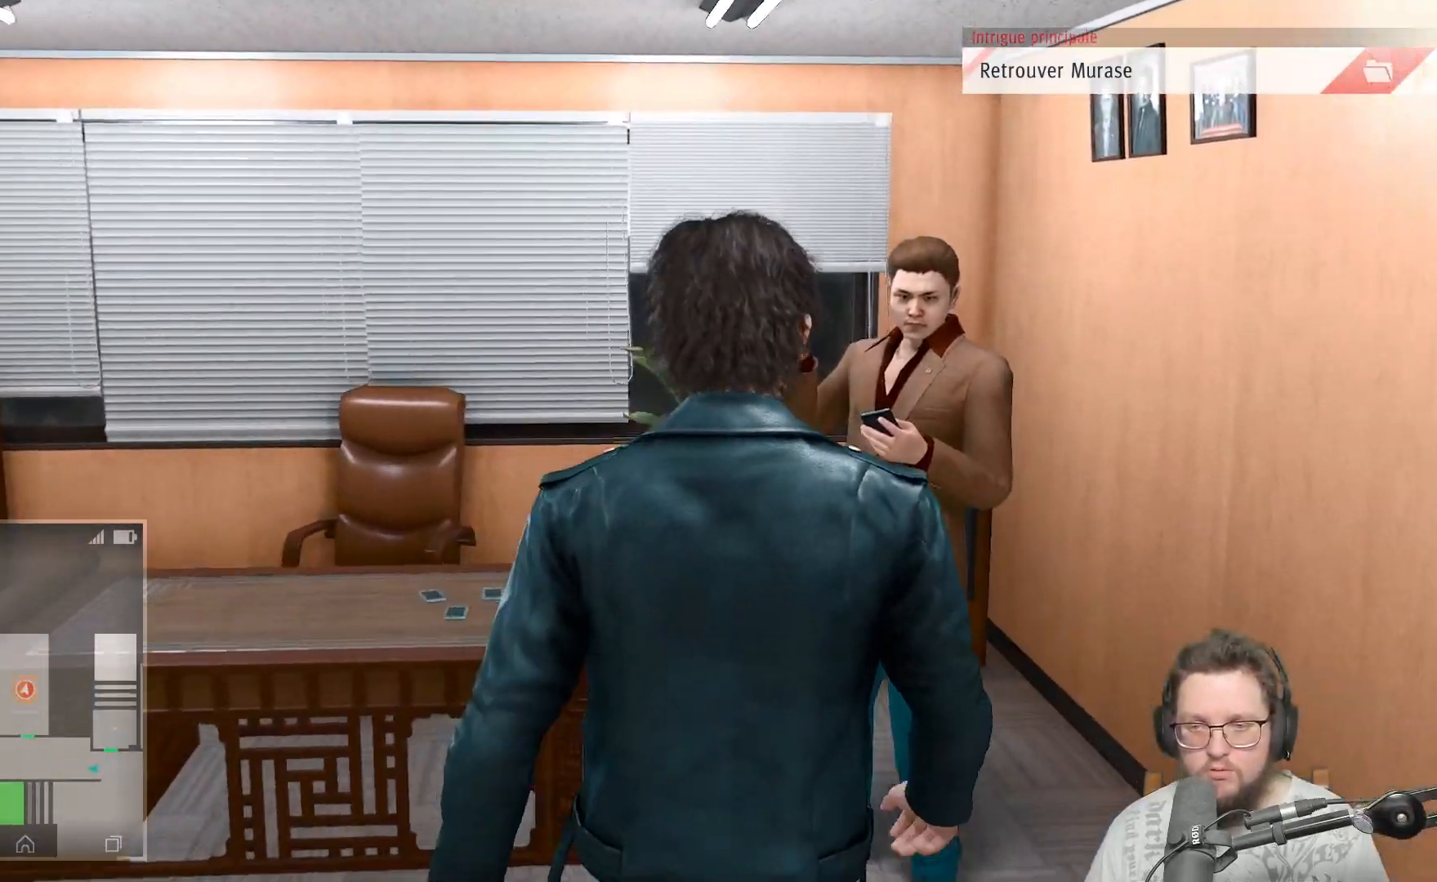
{"buttons": ["A"], "left_stick": "center", "right_stick": "center", "events": [[200, "left_stick", "center"], [467, "A", "down"]]}
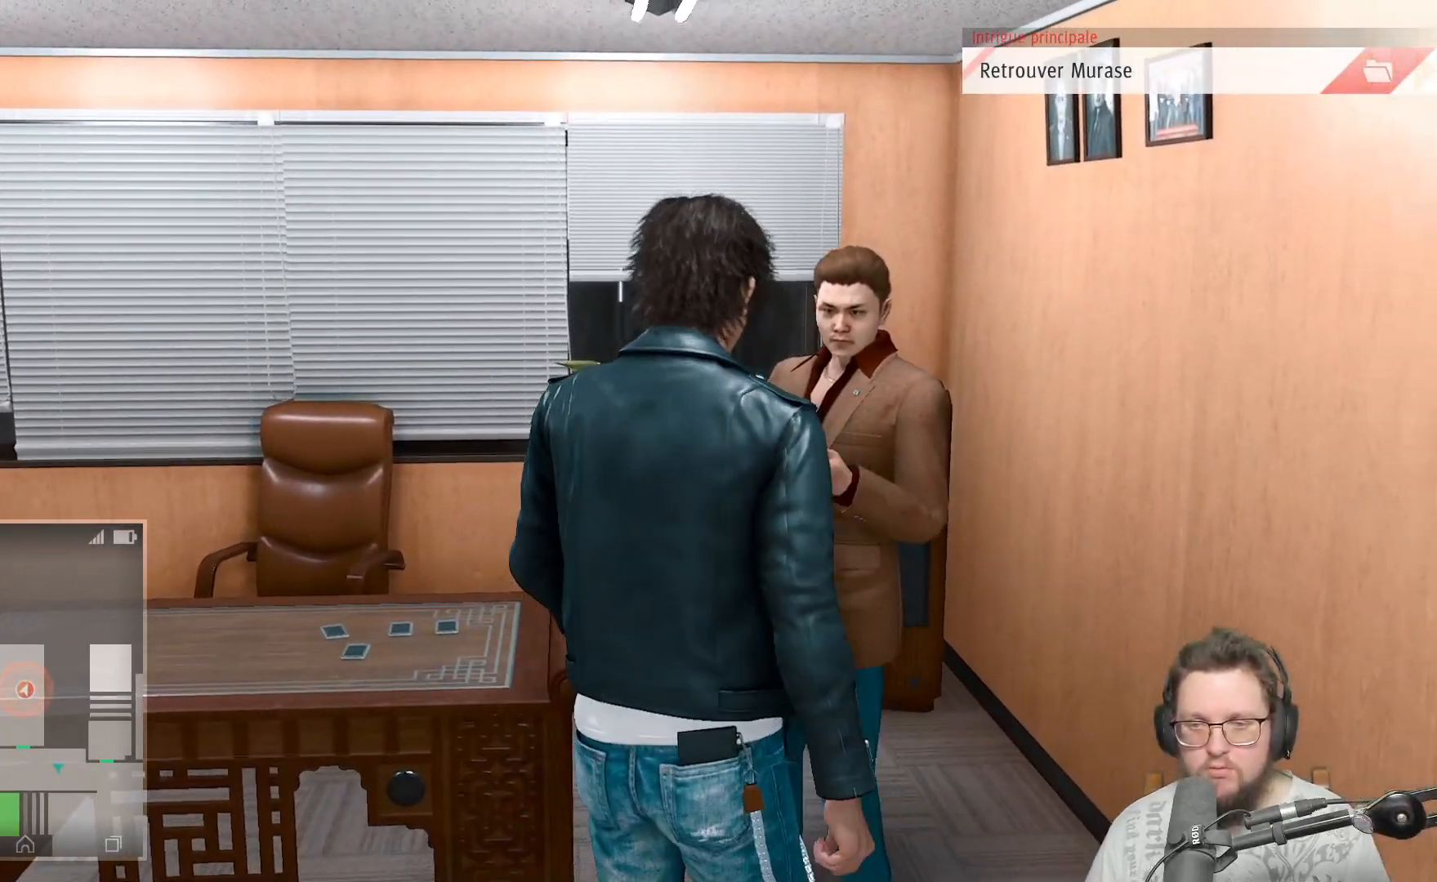
{"buttons": [], "left_stick": "center", "right_stick": "center", "events": [[100, "A", "up"]]}
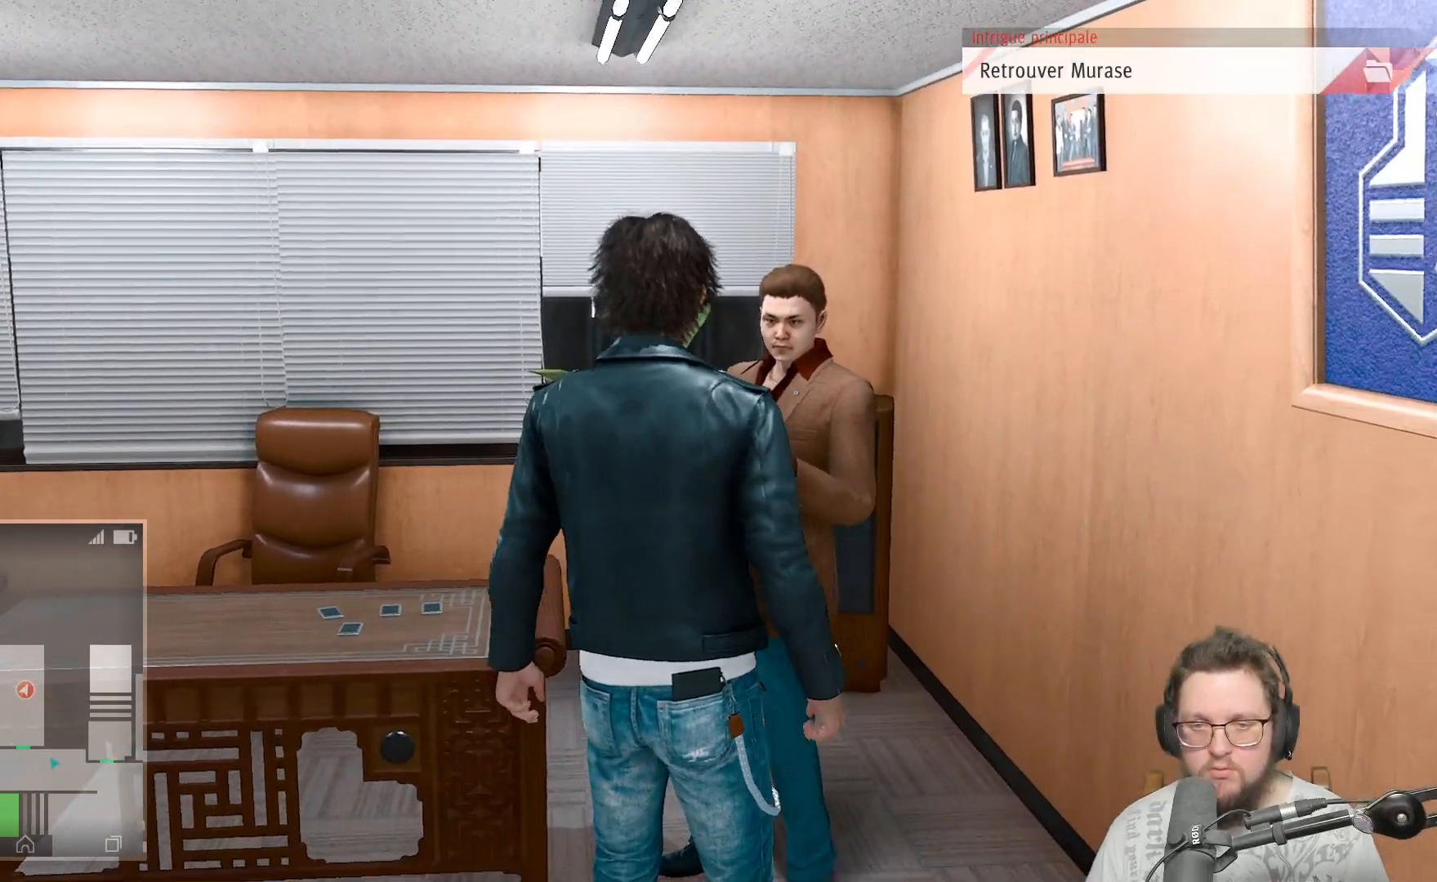
{"buttons": [], "left_stick": "center", "right_stick": "down-left", "events": [[167, "right_stick", "down-left"]]}
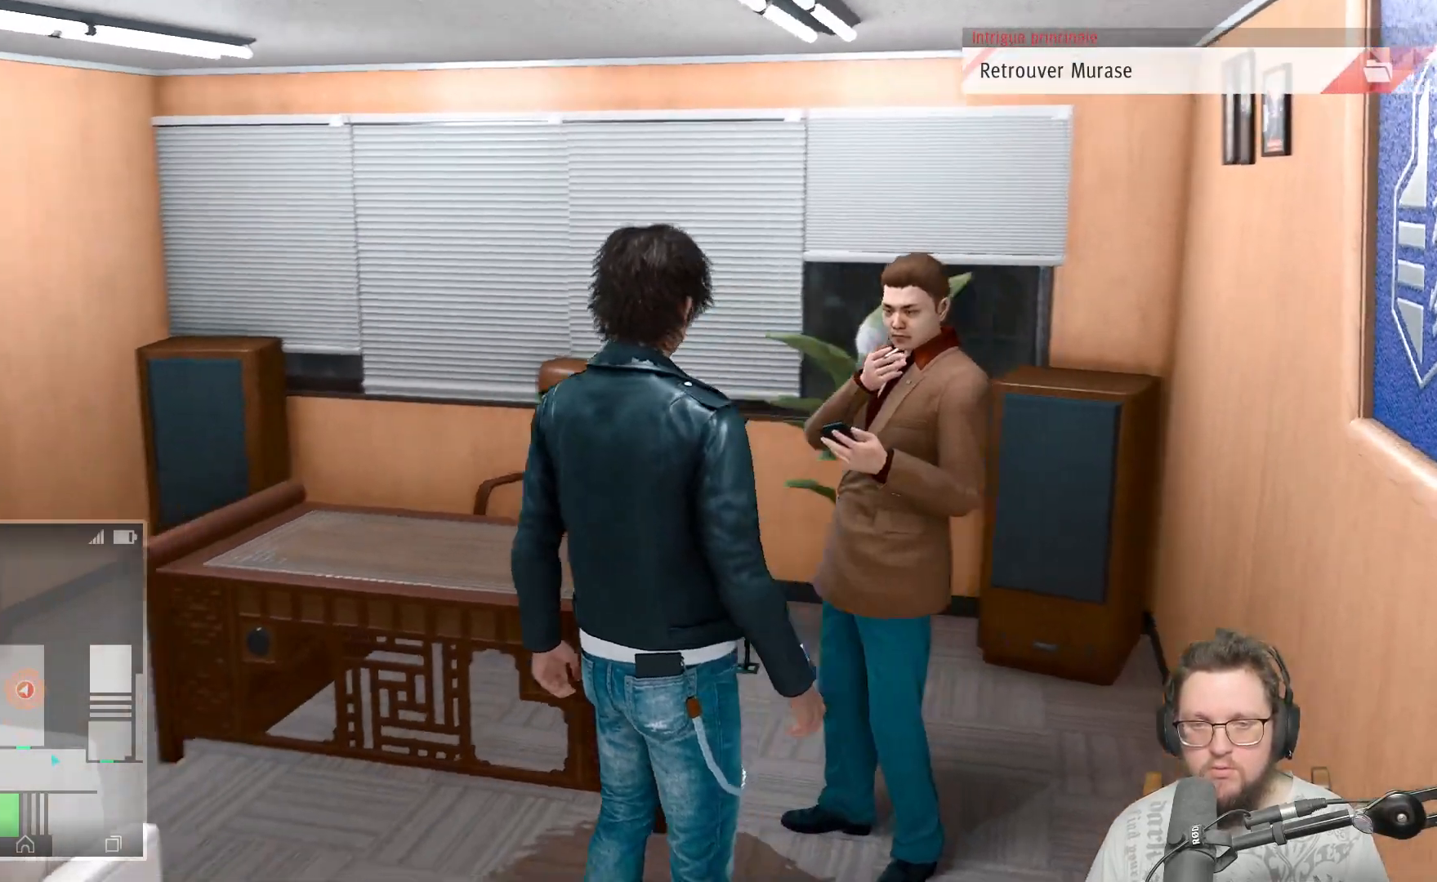
{"buttons": [], "left_stick": "center", "right_stick": "center", "events": [[150, "right_stick", "center"]]}
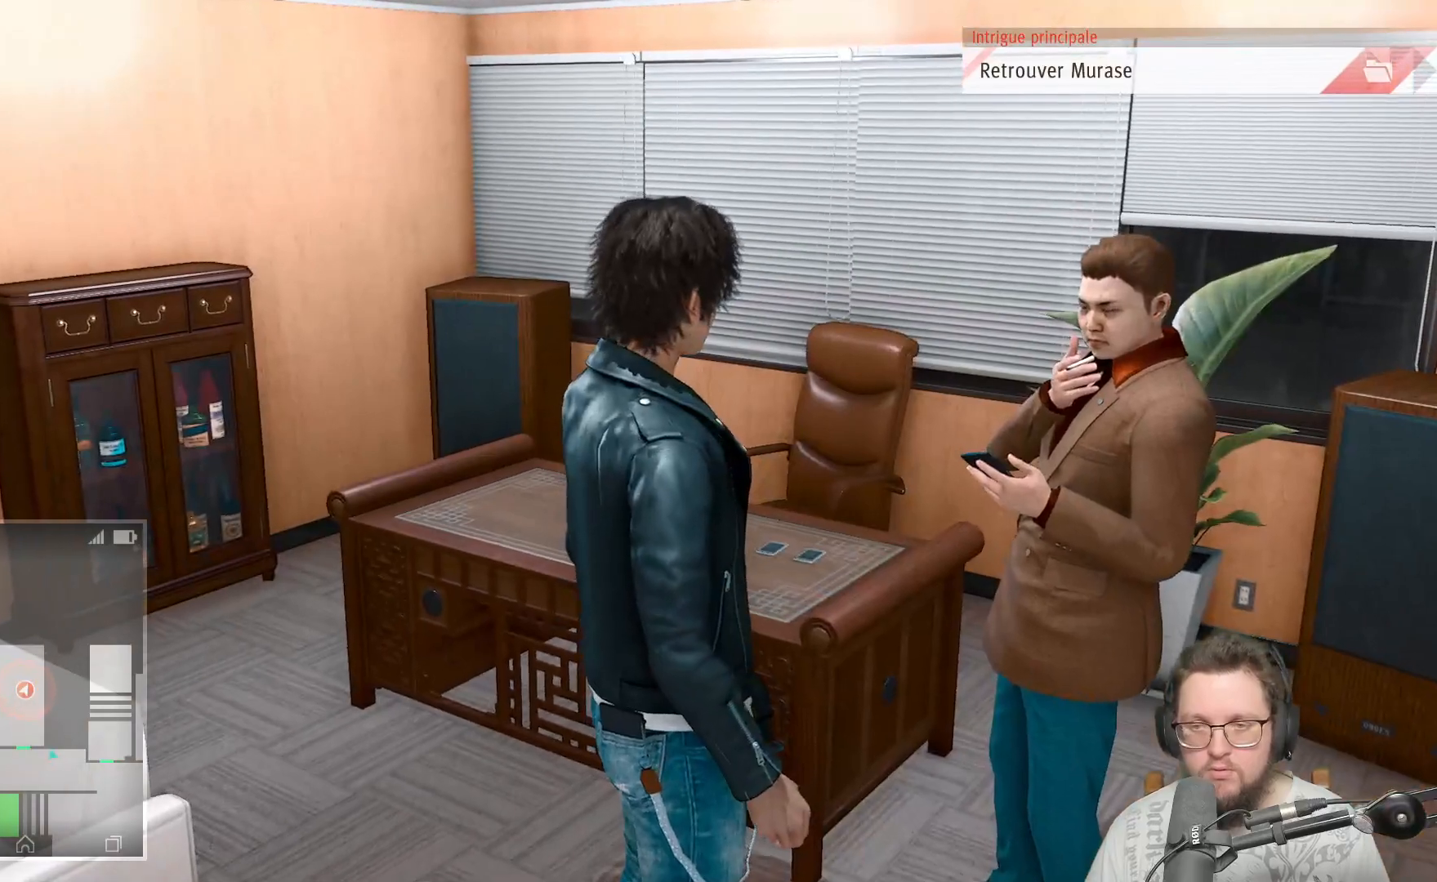
{"buttons": [], "left_stick": "center", "right_stick": "center", "events": []}
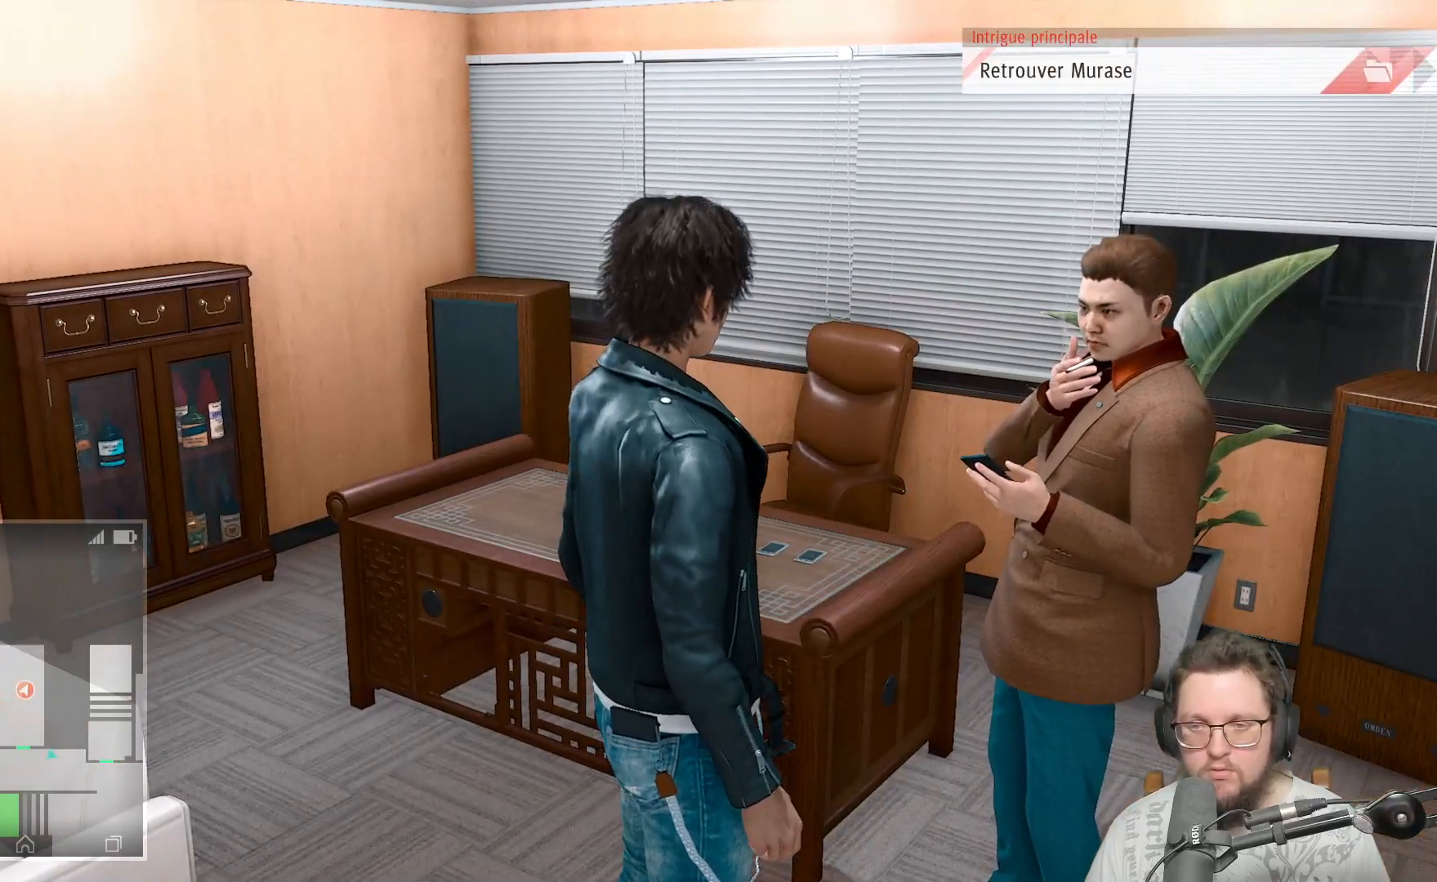
{"buttons": [], "left_stick": "center", "right_stick": "center", "events": []}
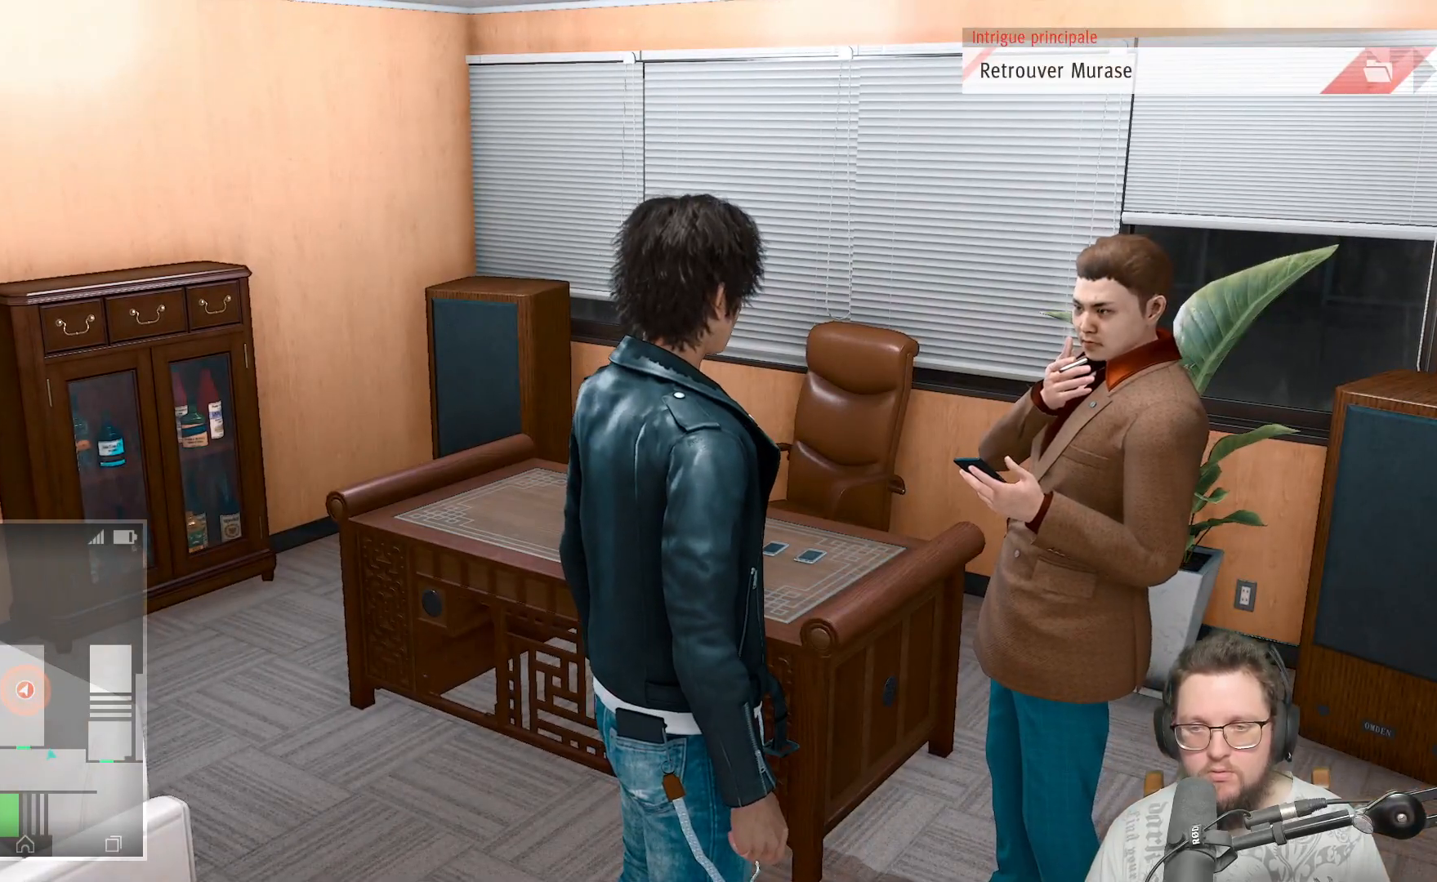
{"buttons": [], "left_stick": "center", "right_stick": "center", "events": []}
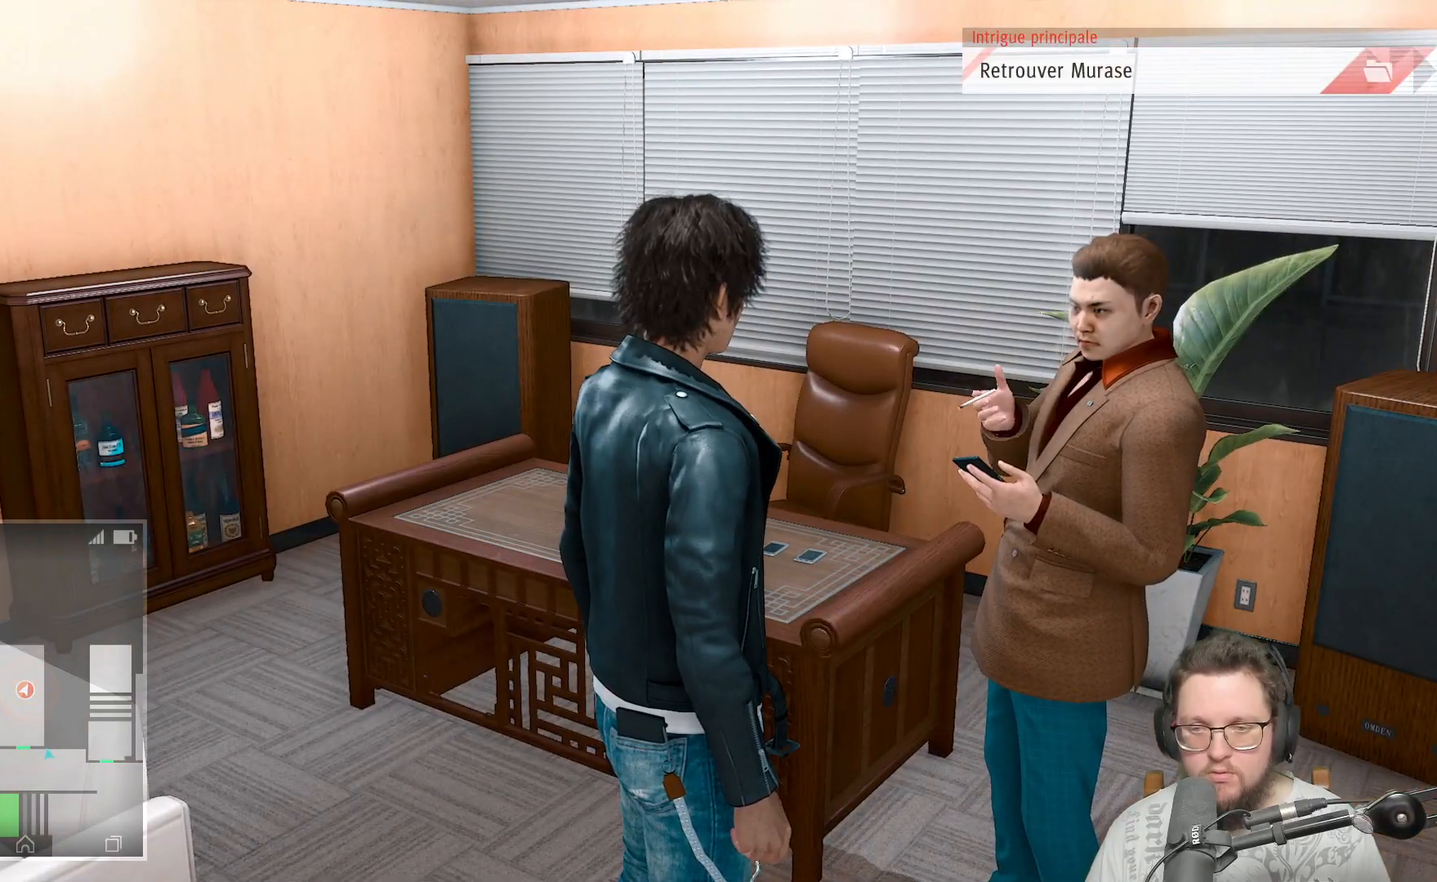
{"buttons": [], "left_stick": "center", "right_stick": "center", "events": []}
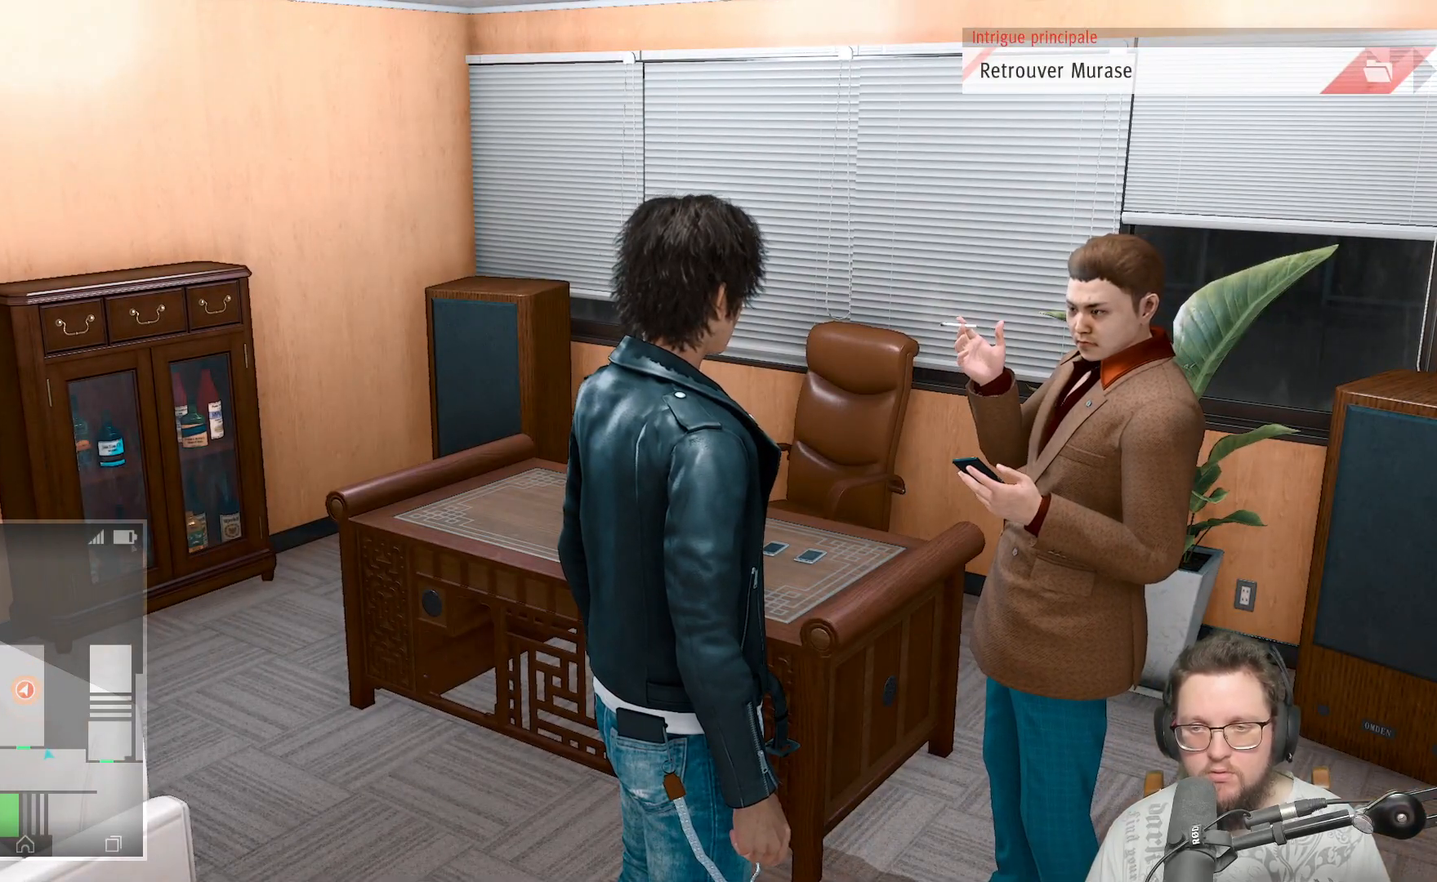
{"buttons": [], "left_stick": "center", "right_stick": "down-left", "events": [[100, "right_stick", "down-left"]]}
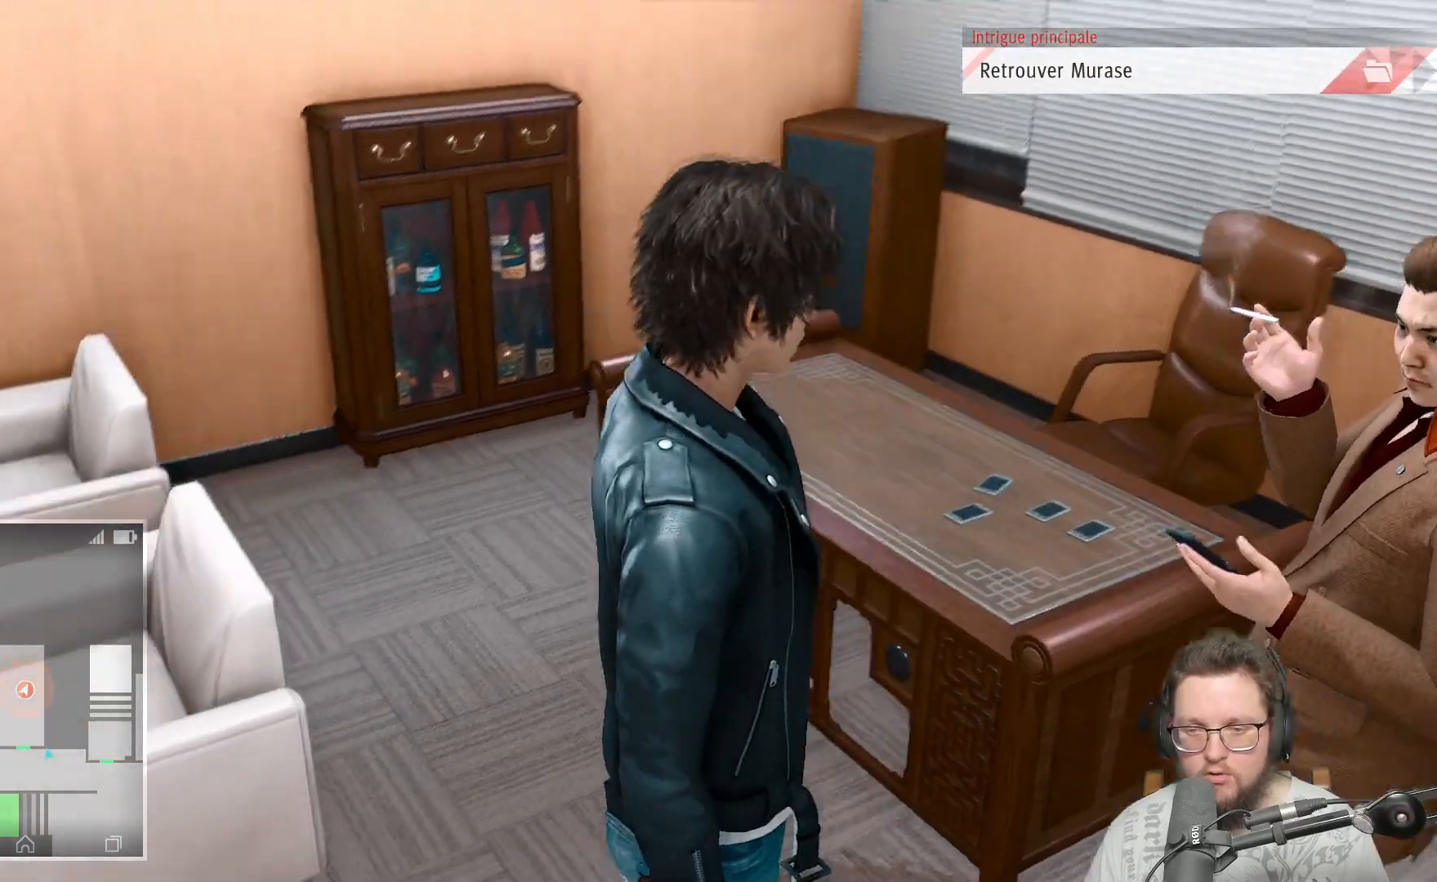
{"buttons": [], "left_stick": "center", "right_stick": "down-left", "events": [[17, "right_stick", "center"], [267, "right_stick", "down-left"]]}
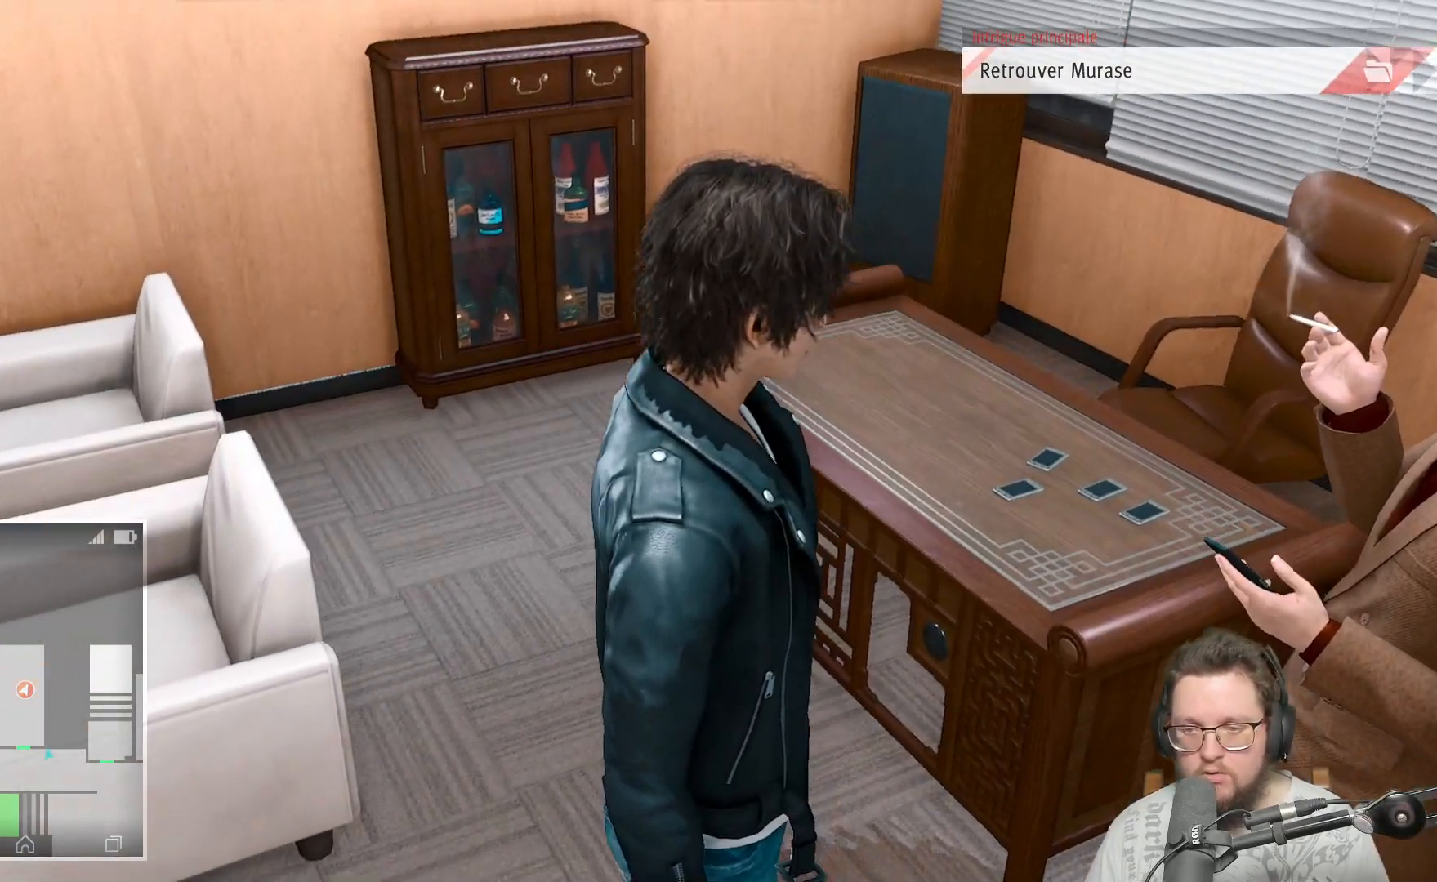
{"buttons": [], "left_stick": "center", "right_stick": "center", "events": [[200, "left_stick", "right"], [350, "right_stick", "center"], [483, "left_stick", "center"]]}
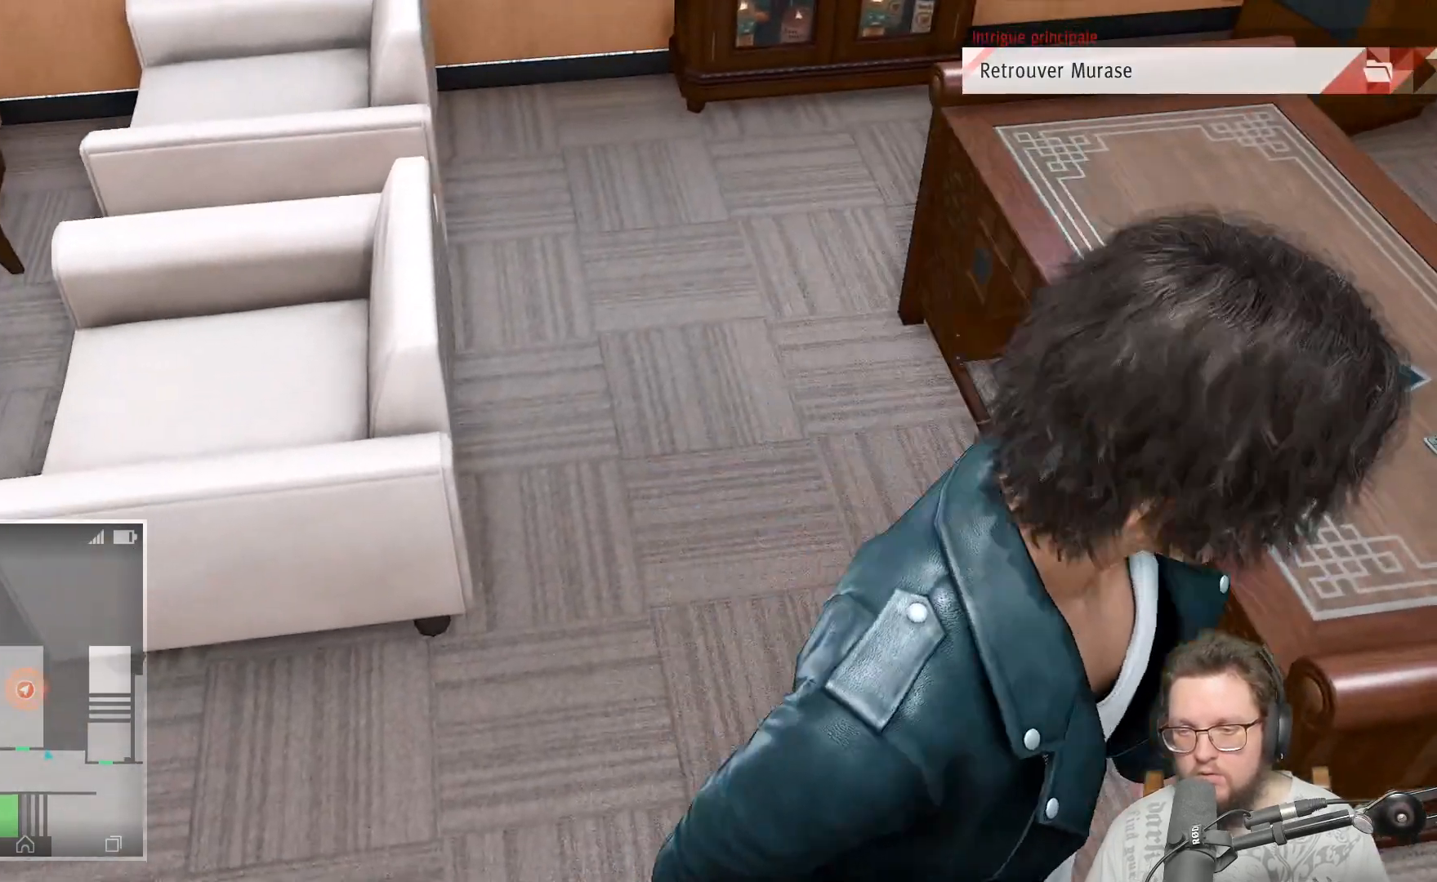
{"buttons": [], "left_stick": "center", "right_stick": "center", "events": [[150, "right_stick", "right"], [467, "right_stick", "center"]]}
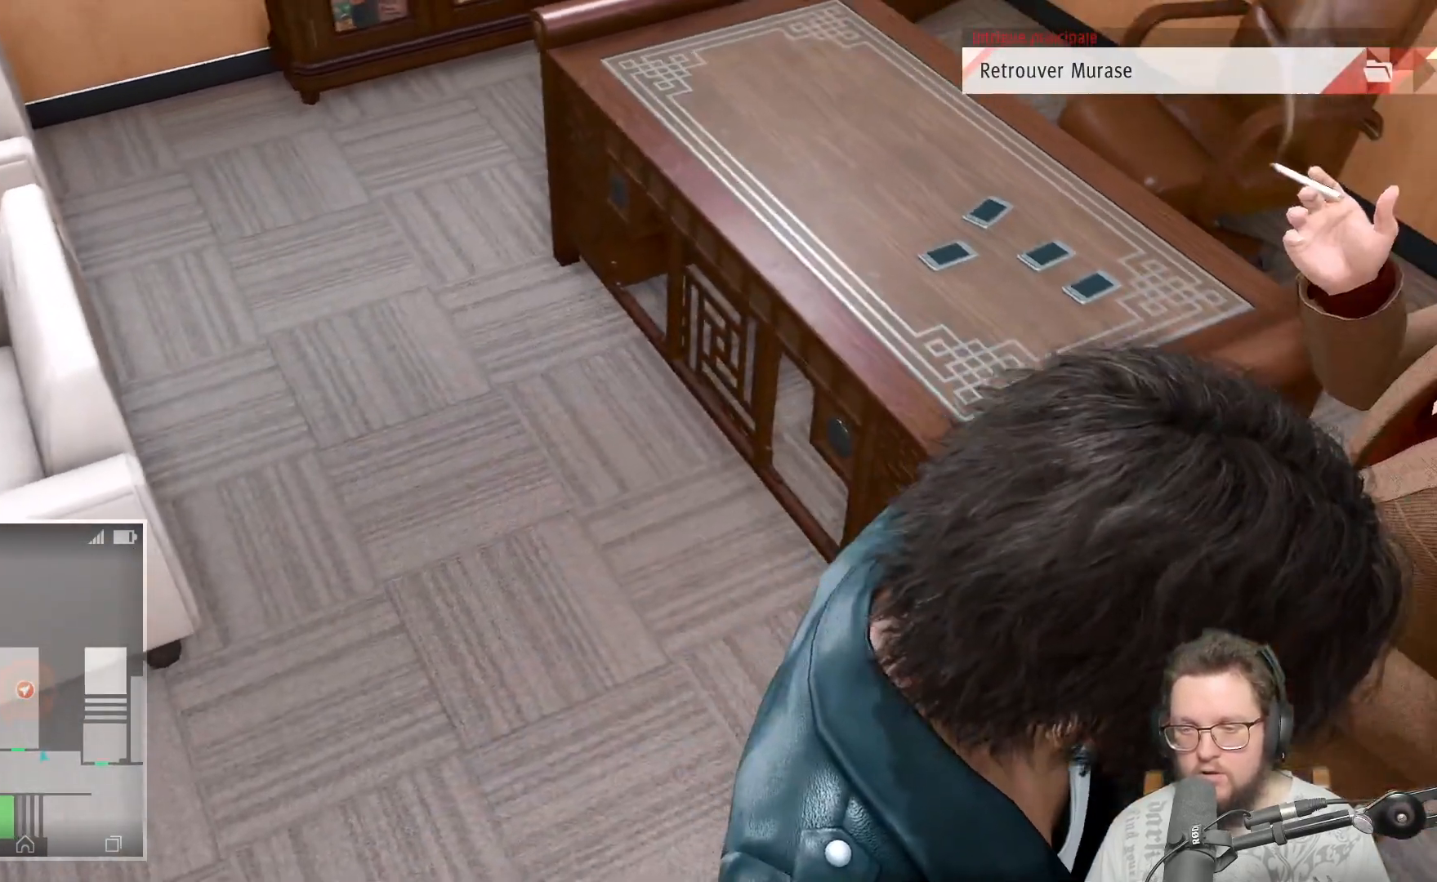
{"buttons": [], "left_stick": "up-right", "right_stick": "center", "events": [[83, "right_stick", "left"], [317, "left_stick", "up"], [350, "right_stick", "center"], [450, "left_stick", "up-right"]]}
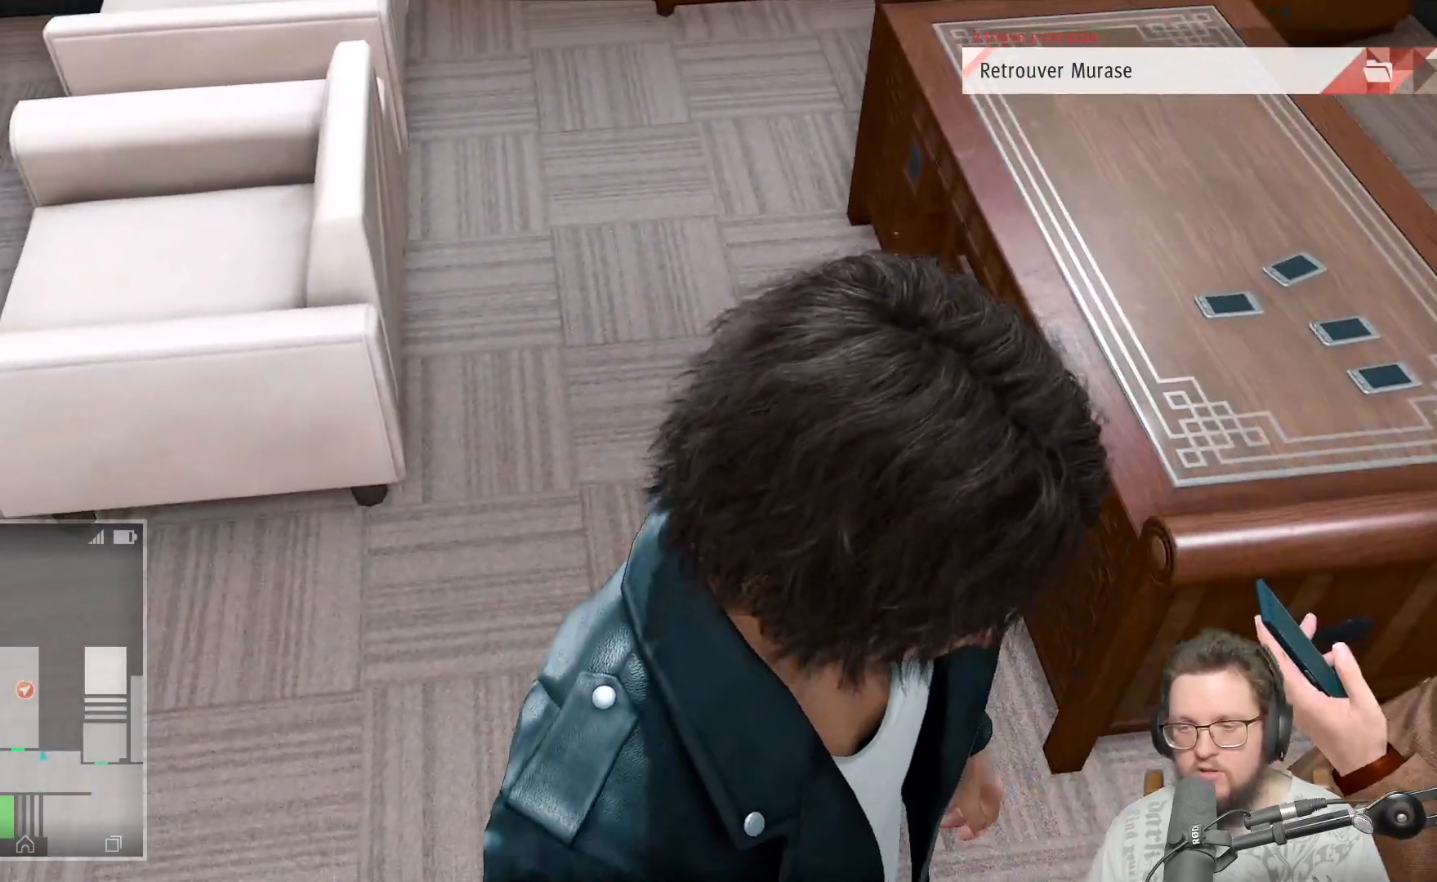
{"buttons": [], "left_stick": "center", "right_stick": "center", "events": [[33, "left_stick", "center"]]}
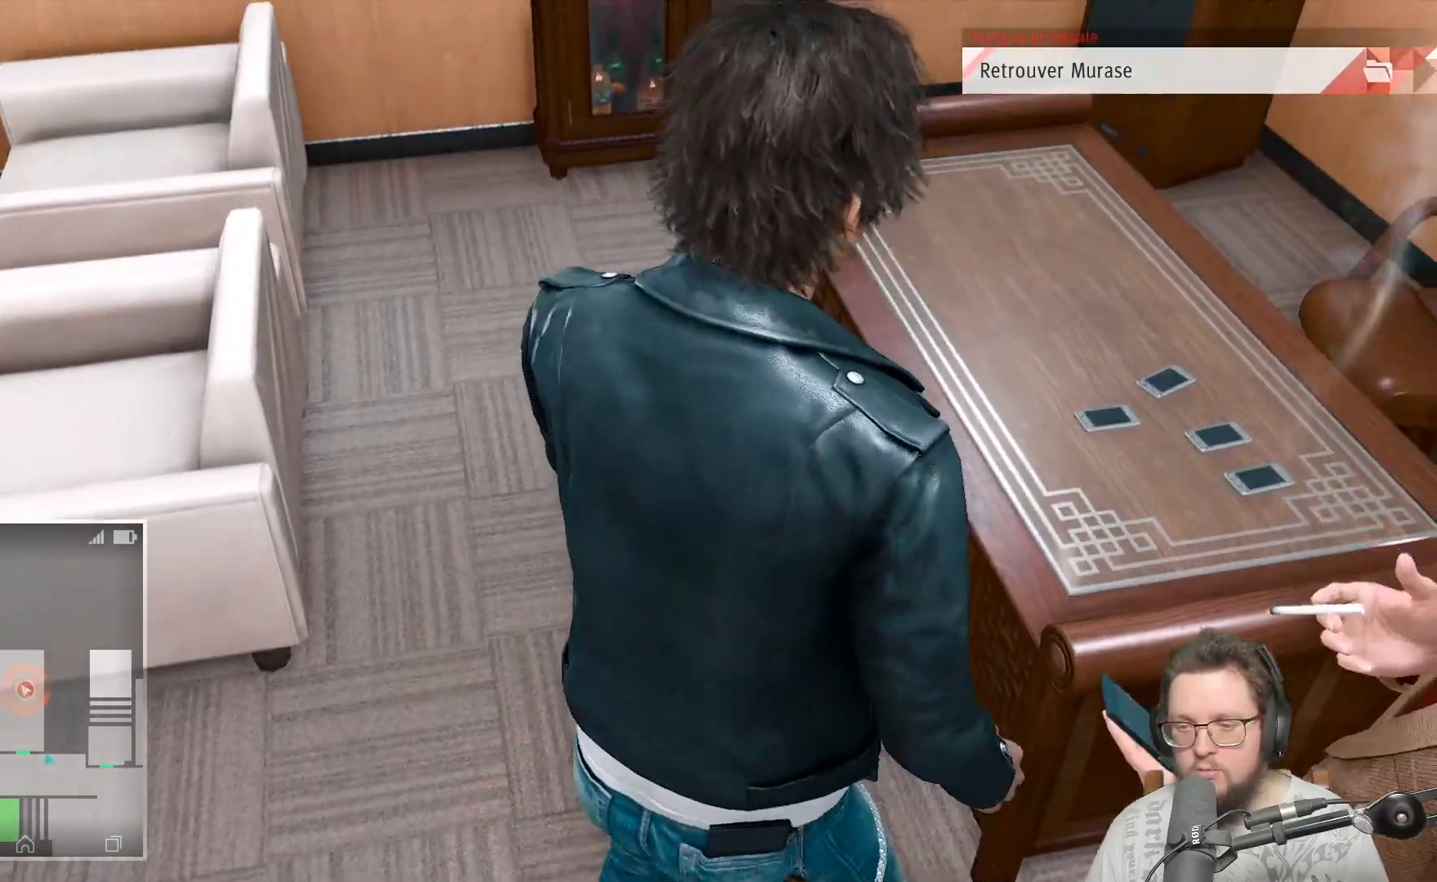
{"buttons": [], "left_stick": "center", "right_stick": "down-left", "events": [[133, "right_stick", "down"], [283, "left_stick", "down-right"], [350, "right_stick", "down-left"], [483, "left_stick", "center"]]}
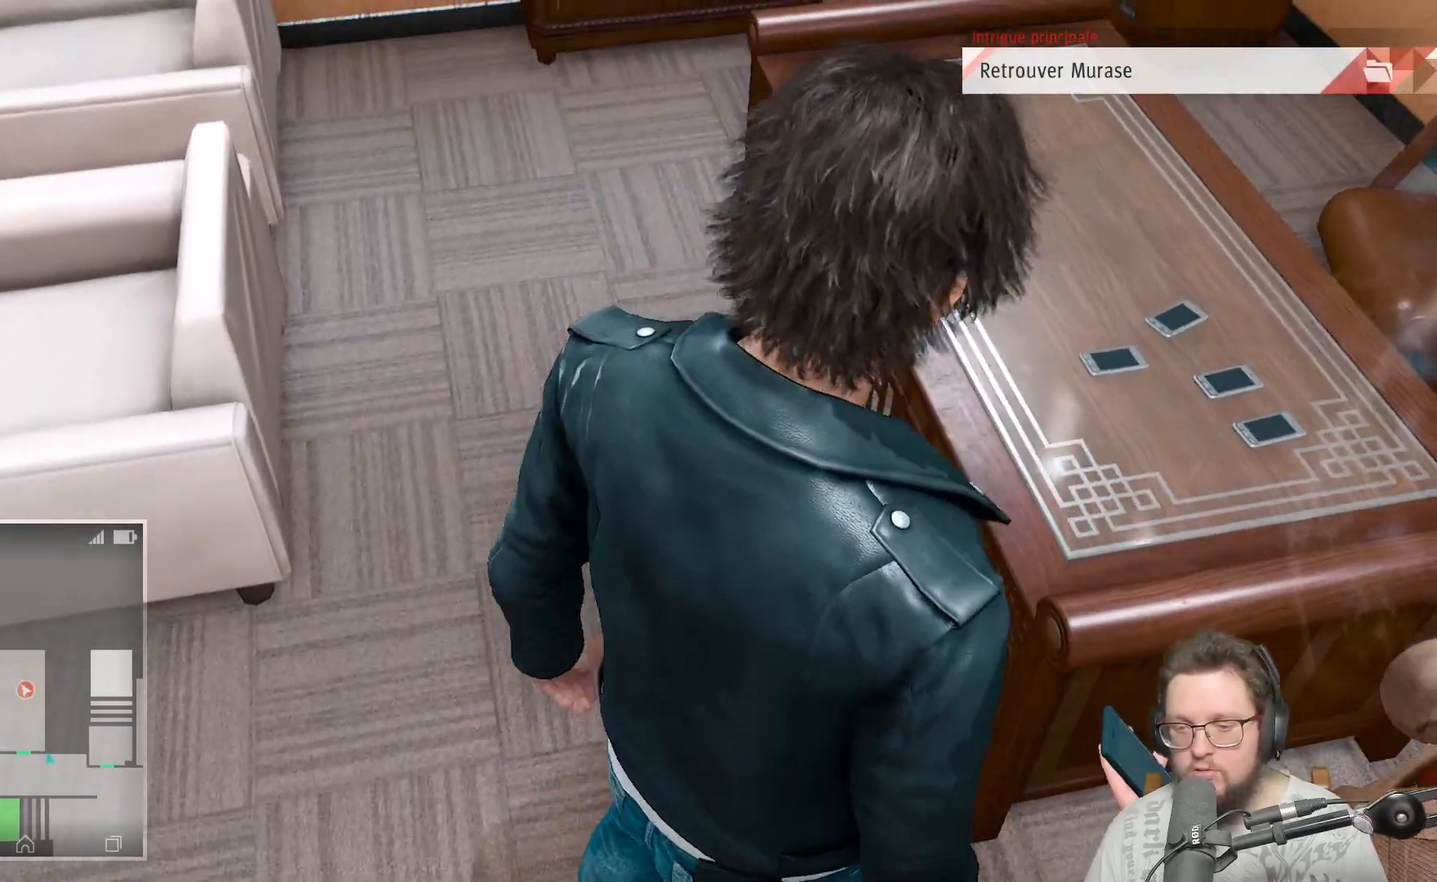
{"buttons": [], "left_stick": "center", "right_stick": "center", "events": [[33, "right_stick", "center"]]}
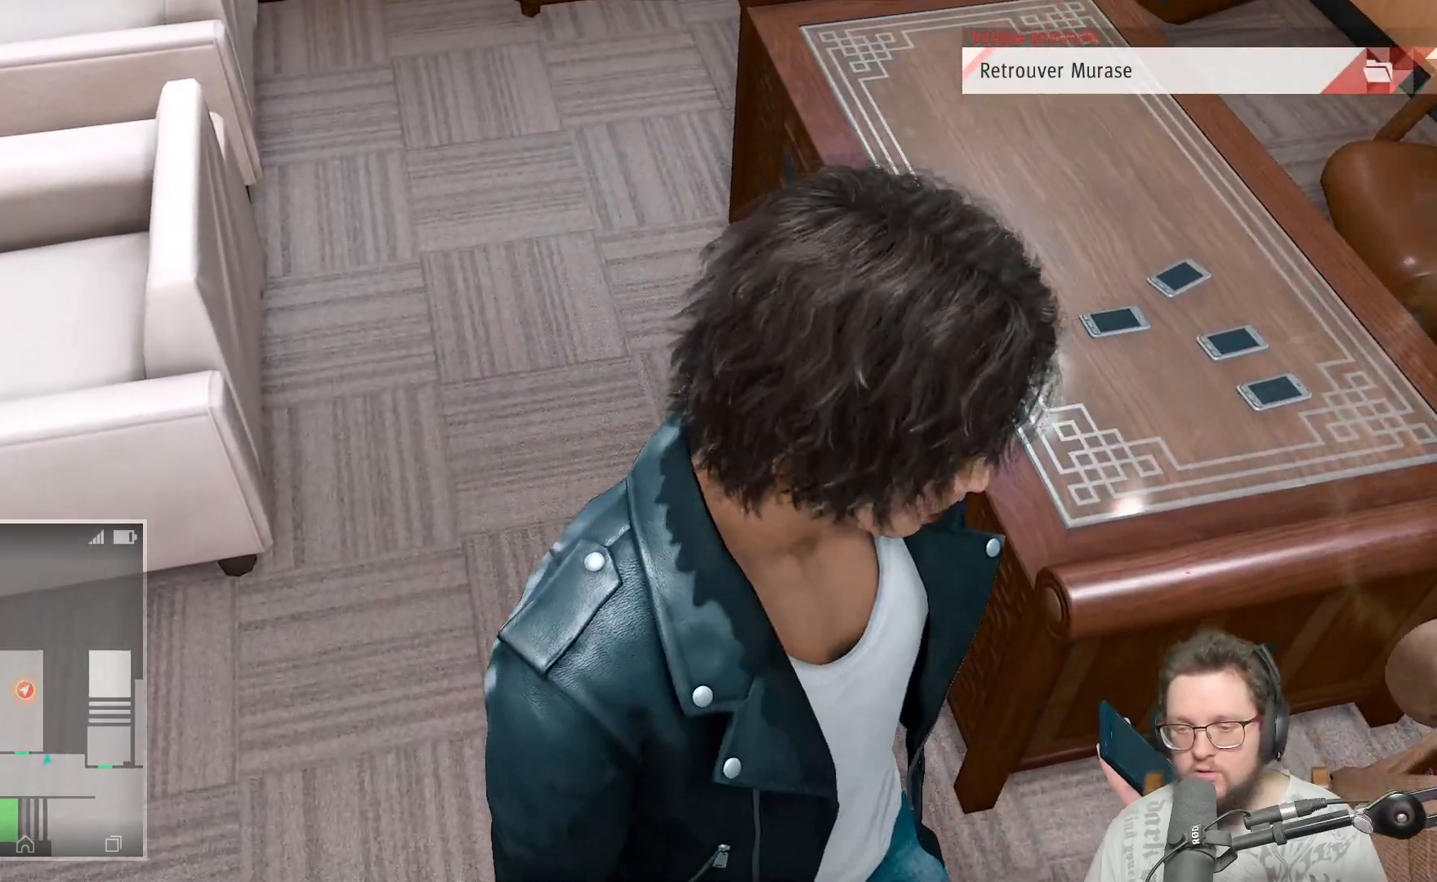
{"buttons": [], "left_stick": "center", "right_stick": "up-left", "events": [[217, "right_stick", "up-left"]]}
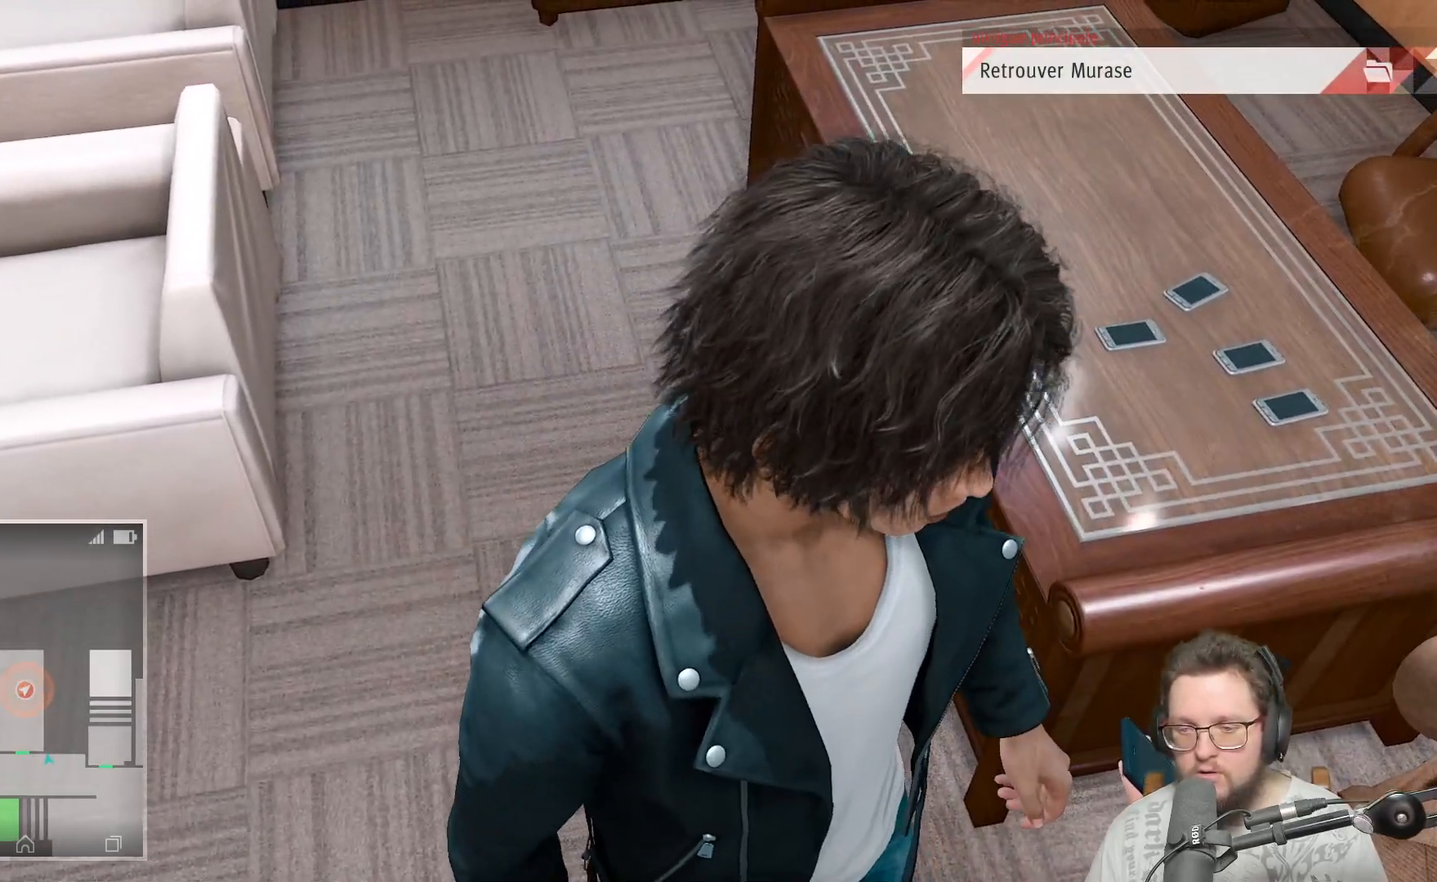
{"buttons": [], "left_stick": "center", "right_stick": "center", "events": [[267, "right_stick", "center"]]}
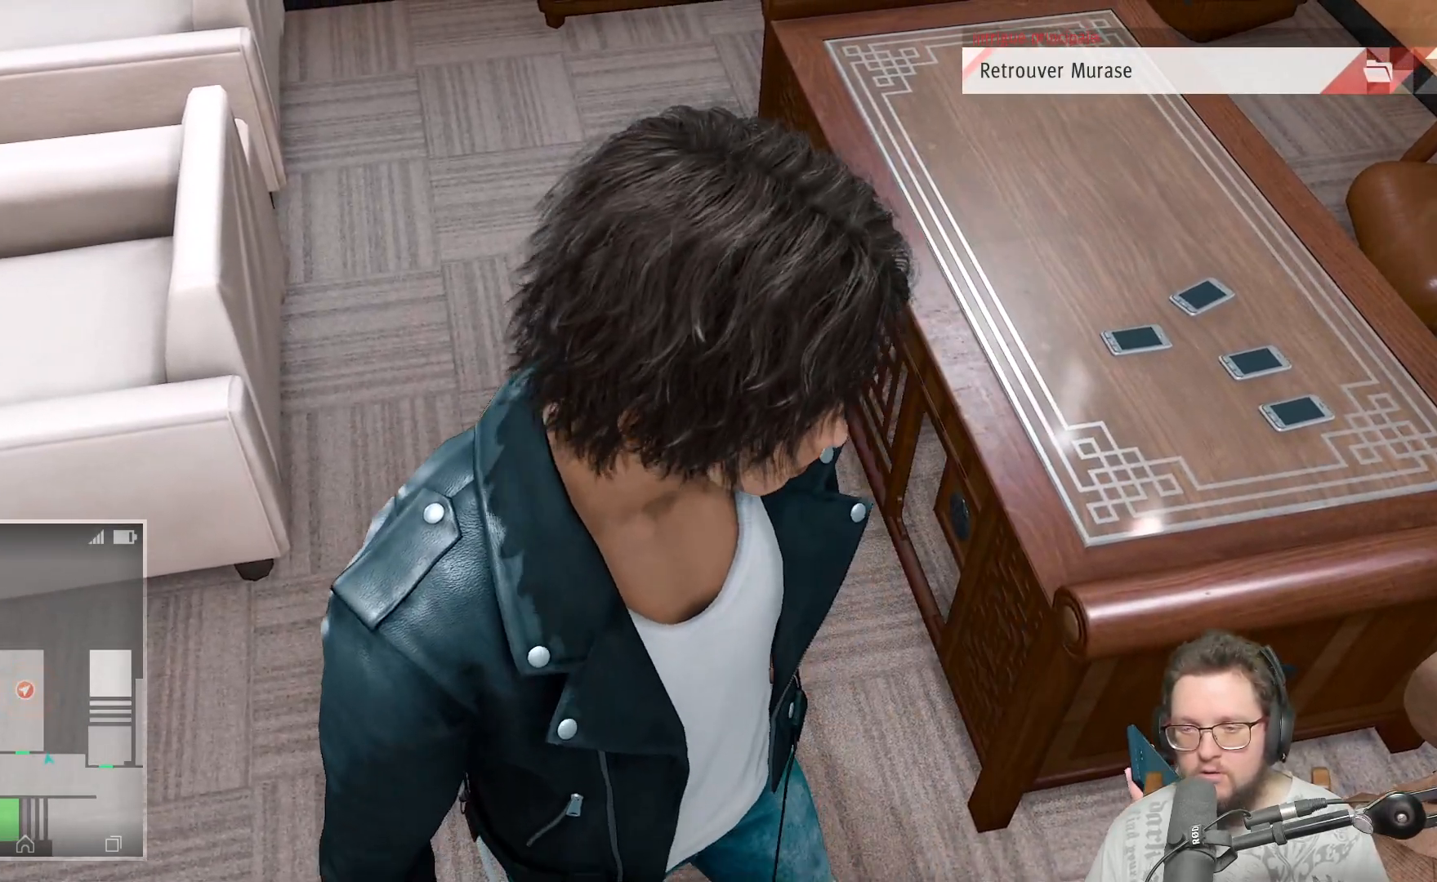
{"buttons": [], "left_stick": "center", "right_stick": "right", "events": [[367, "right_stick", "right"]]}
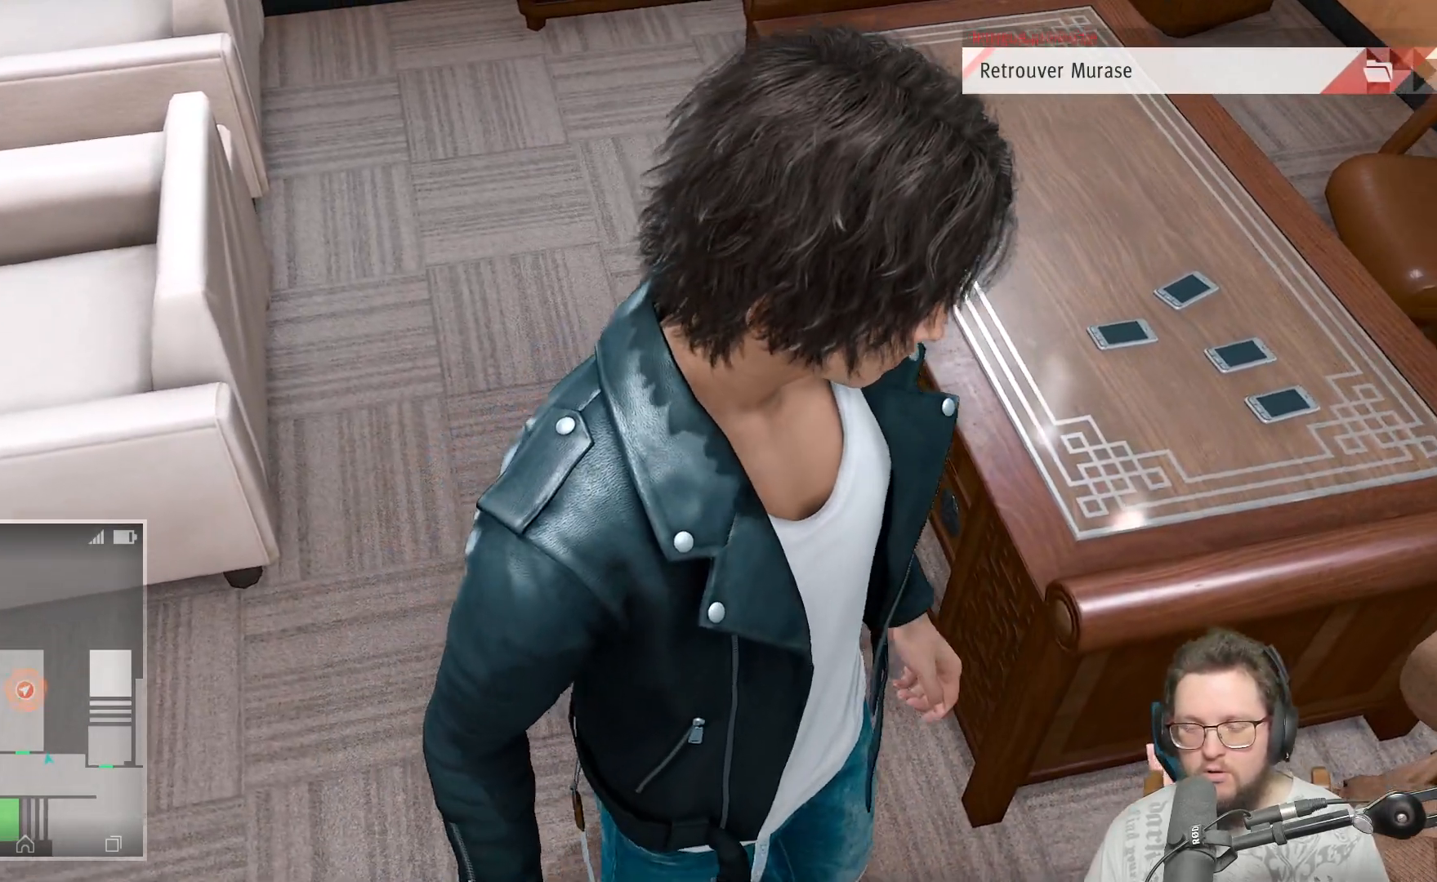
{"buttons": [], "left_stick": "center", "right_stick": "up", "events": [[67, "right_stick", "center"], [433, "right_stick", "up"]]}
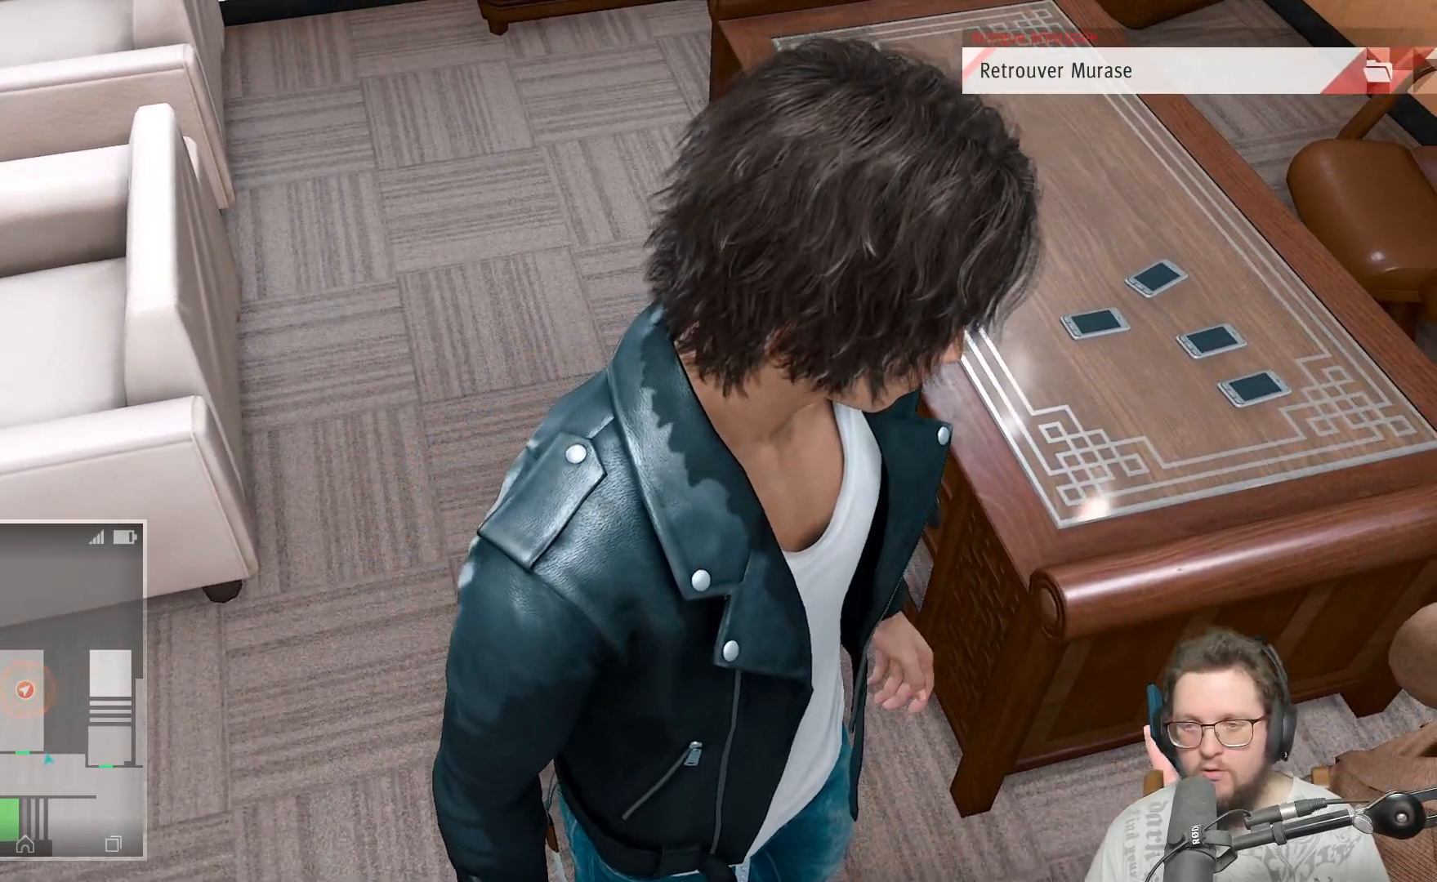
{"buttons": [], "left_stick": "up-right", "right_stick": "right", "events": [[167, "right_stick", "center"], [250, "left_stick", "up-right"], [250, "right_stick", "right"]]}
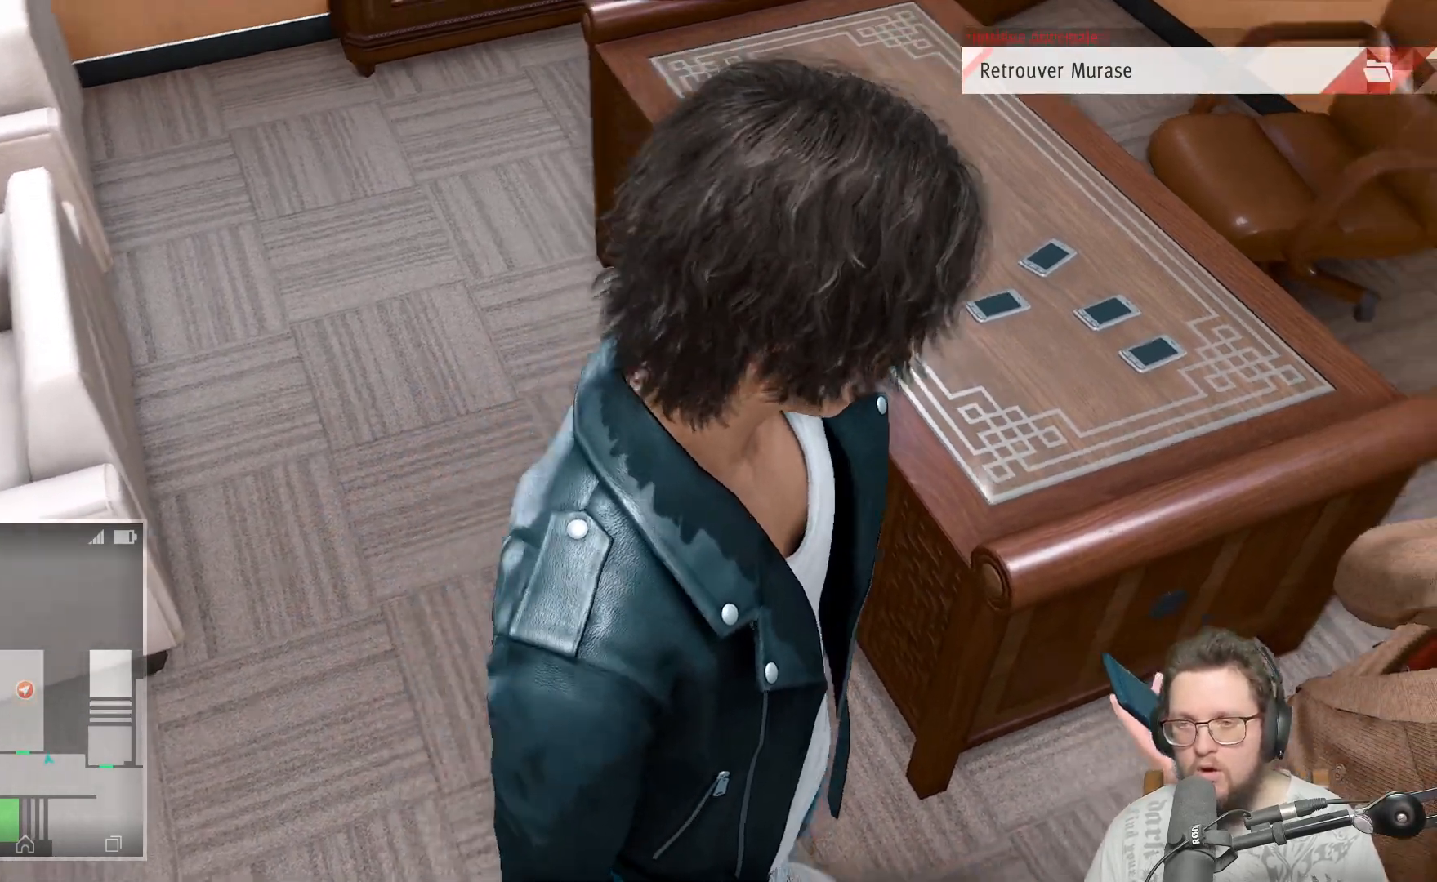
{"buttons": [], "left_stick": "center", "right_stick": "center", "events": [[100, "left_stick", "center"], [300, "right_stick", "center"]]}
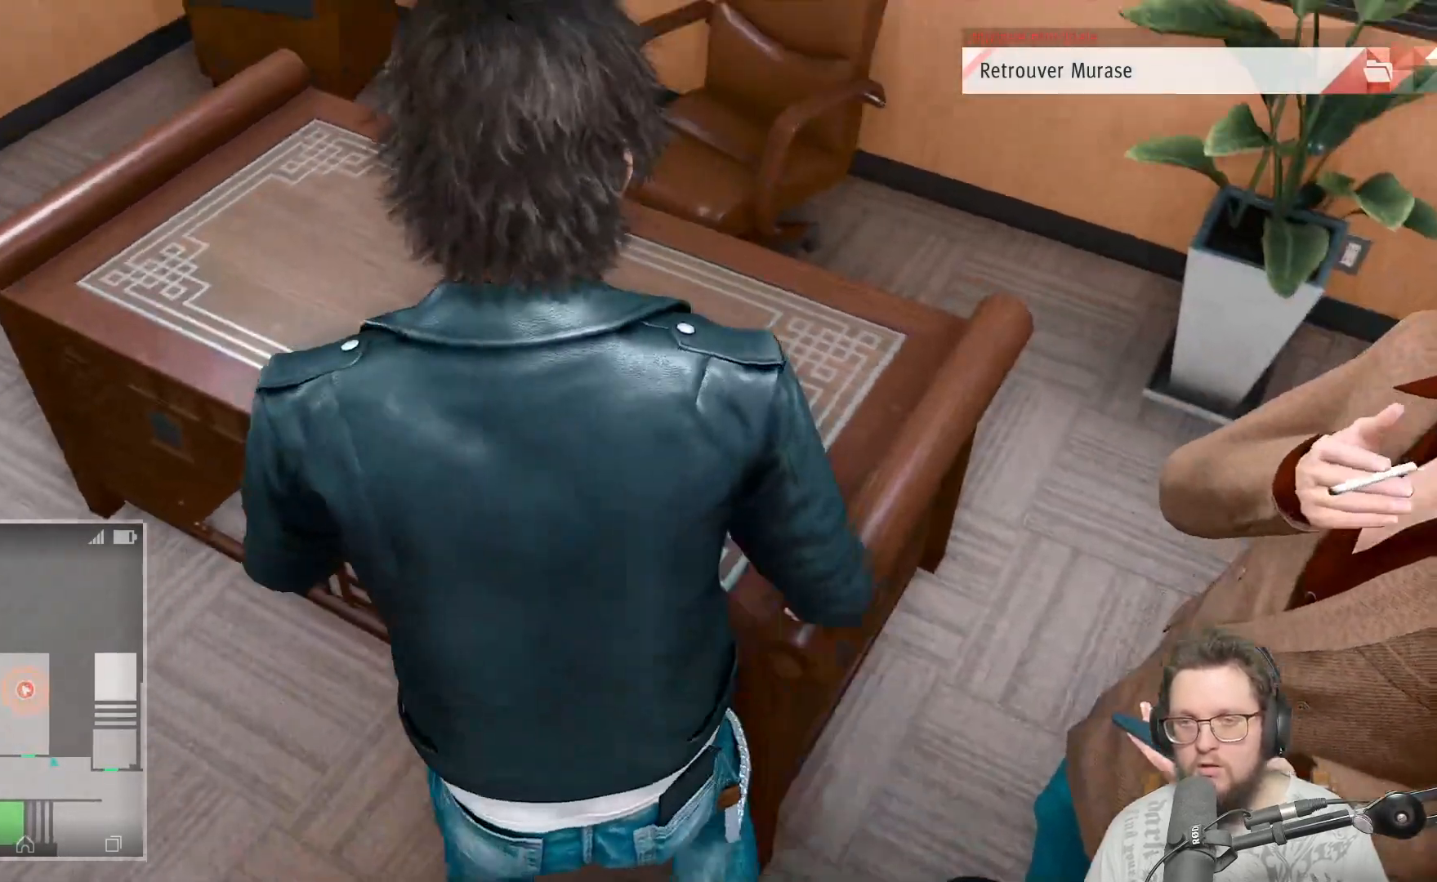
{"buttons": [], "left_stick": "center", "right_stick": "center", "events": [[33, "right_stick", "down-left"], [300, "right_stick", "down"], [483, "right_stick", "center"]]}
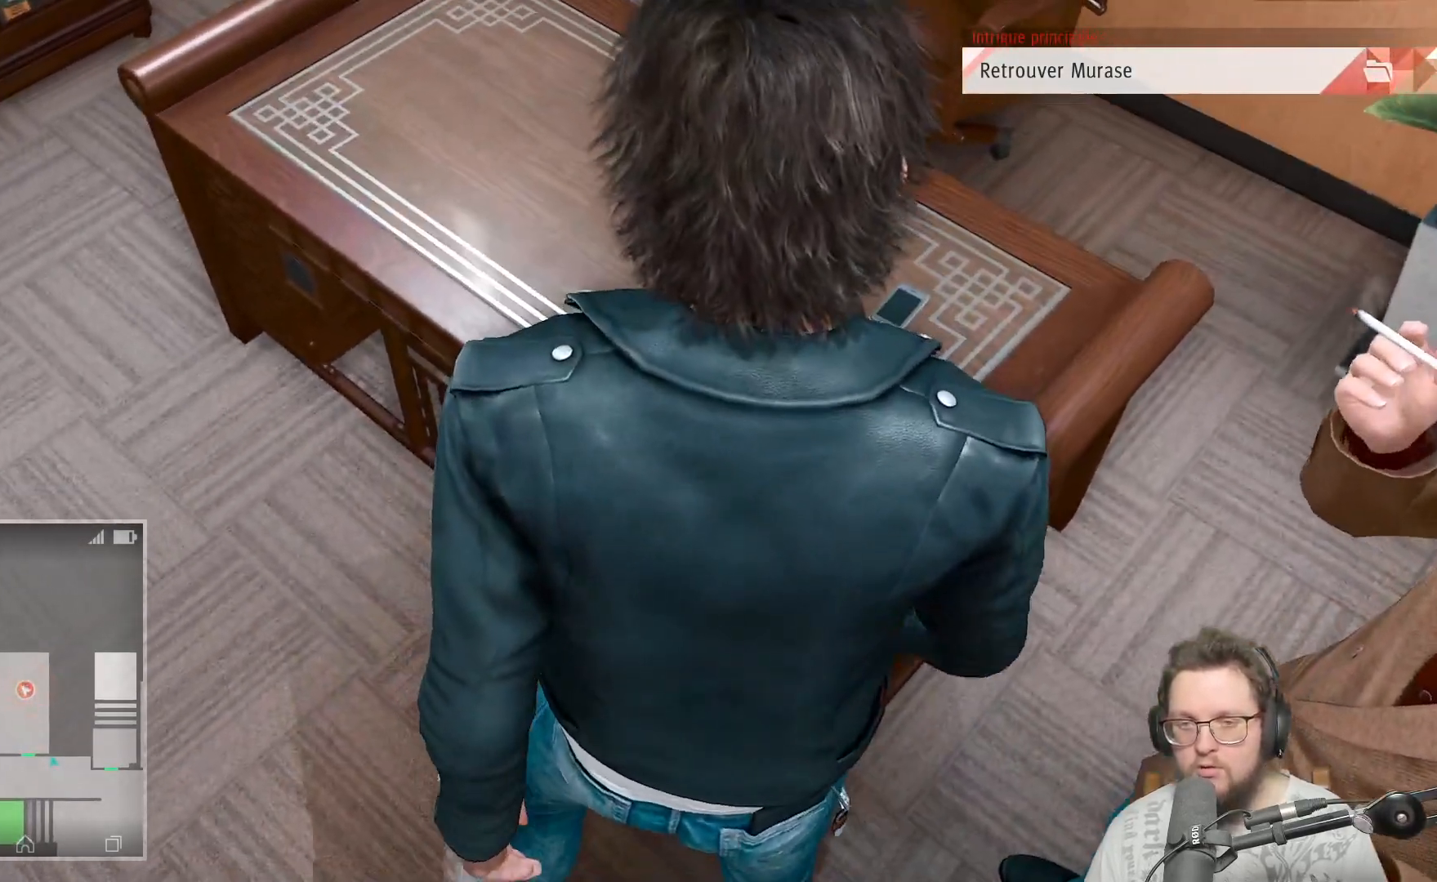
{"buttons": [], "left_stick": "up", "right_stick": "right", "events": [[33, "left_stick", "up"], [333, "right_stick", "right"]]}
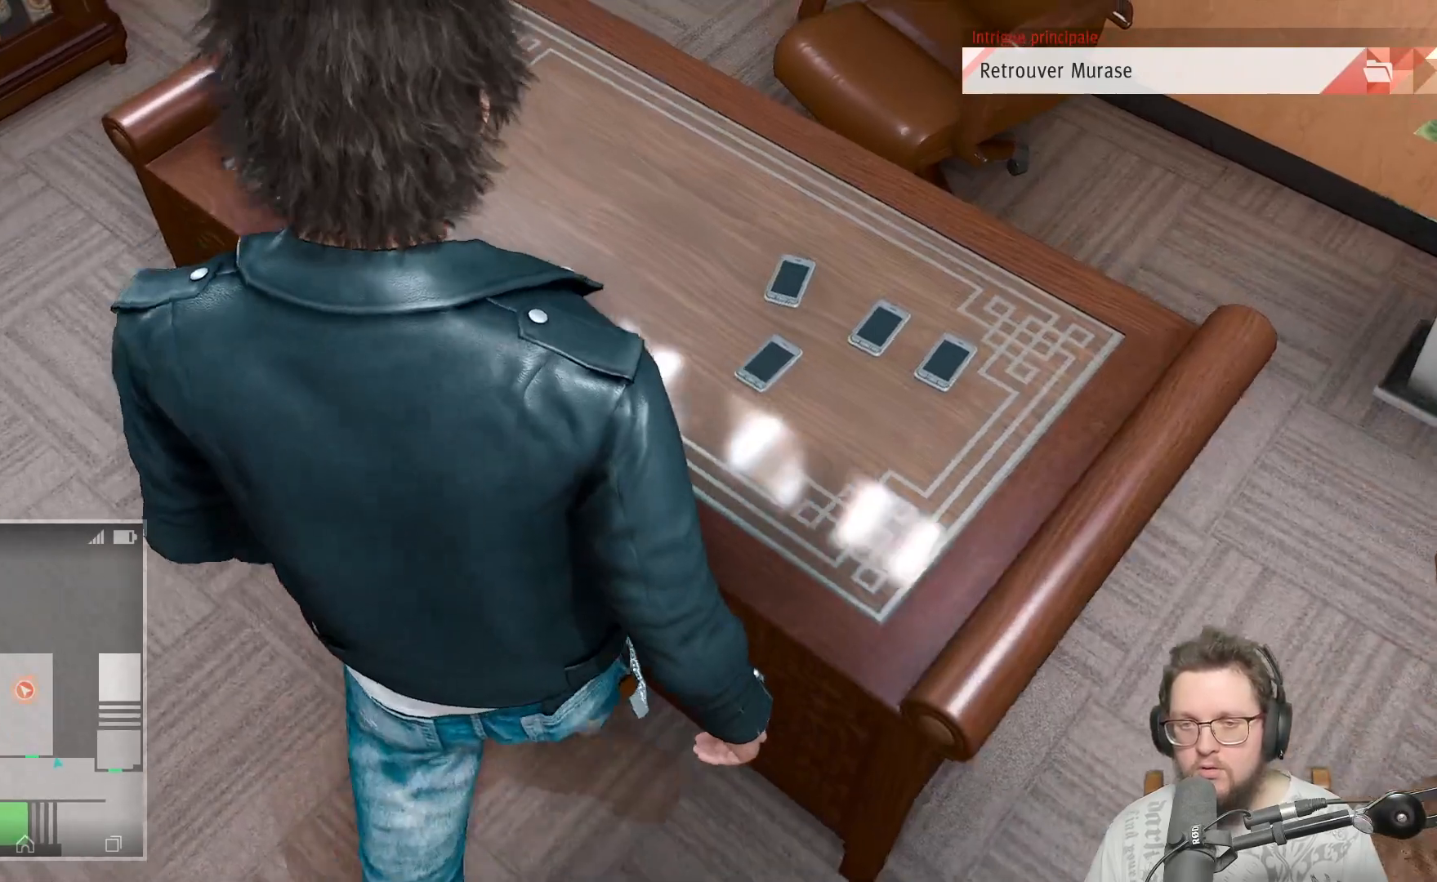
{"buttons": [], "left_stick": "center", "right_stick": "center", "events": [[33, "left_stick", "center"], [183, "right_stick", "center"], [283, "left_stick", "up-right"], [483, "left_stick", "center"]]}
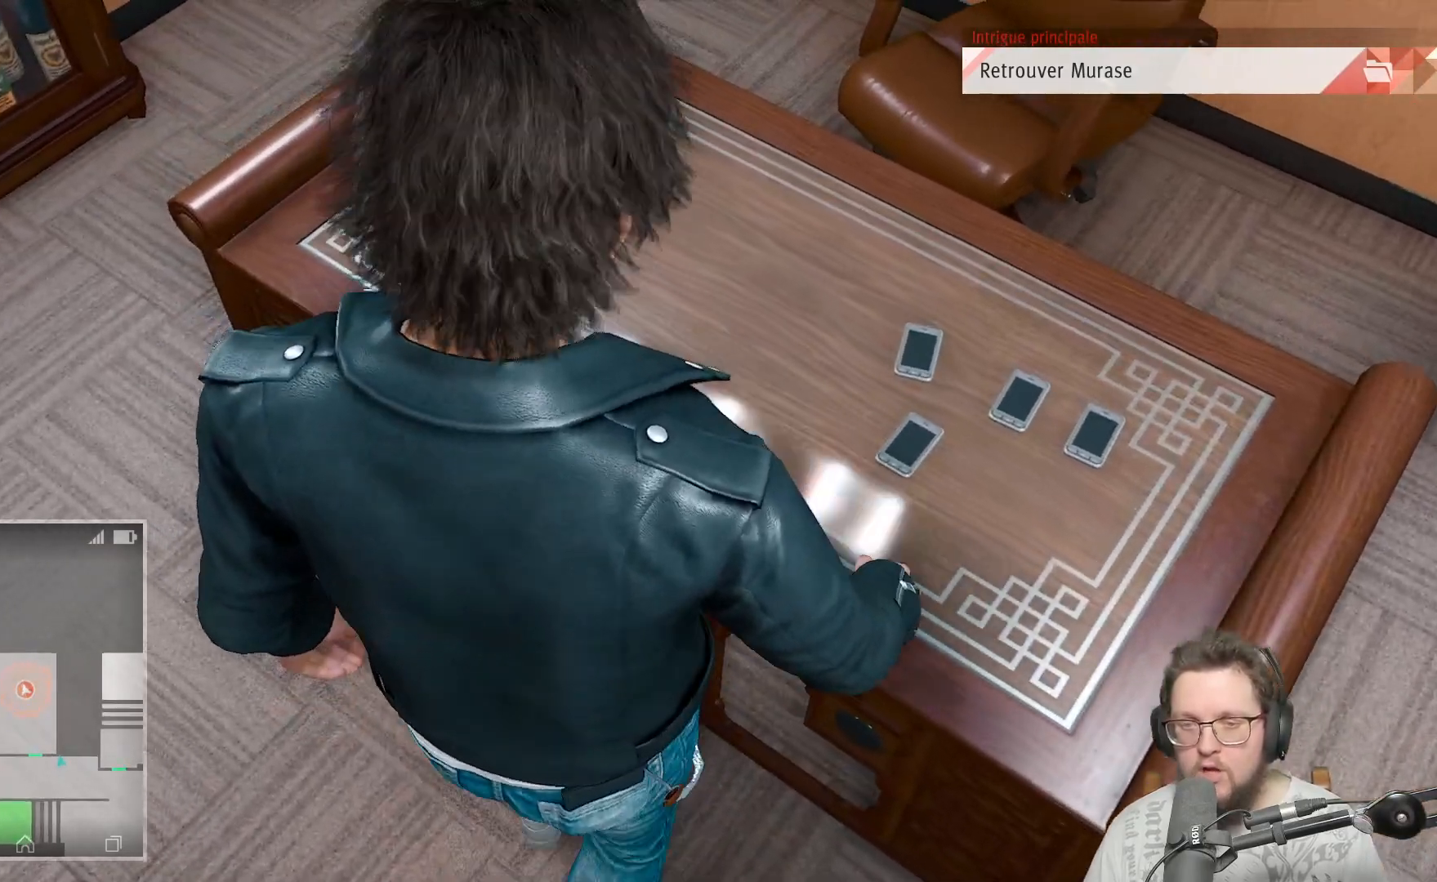
{"buttons": [], "left_stick": "center", "right_stick": "center", "events": []}
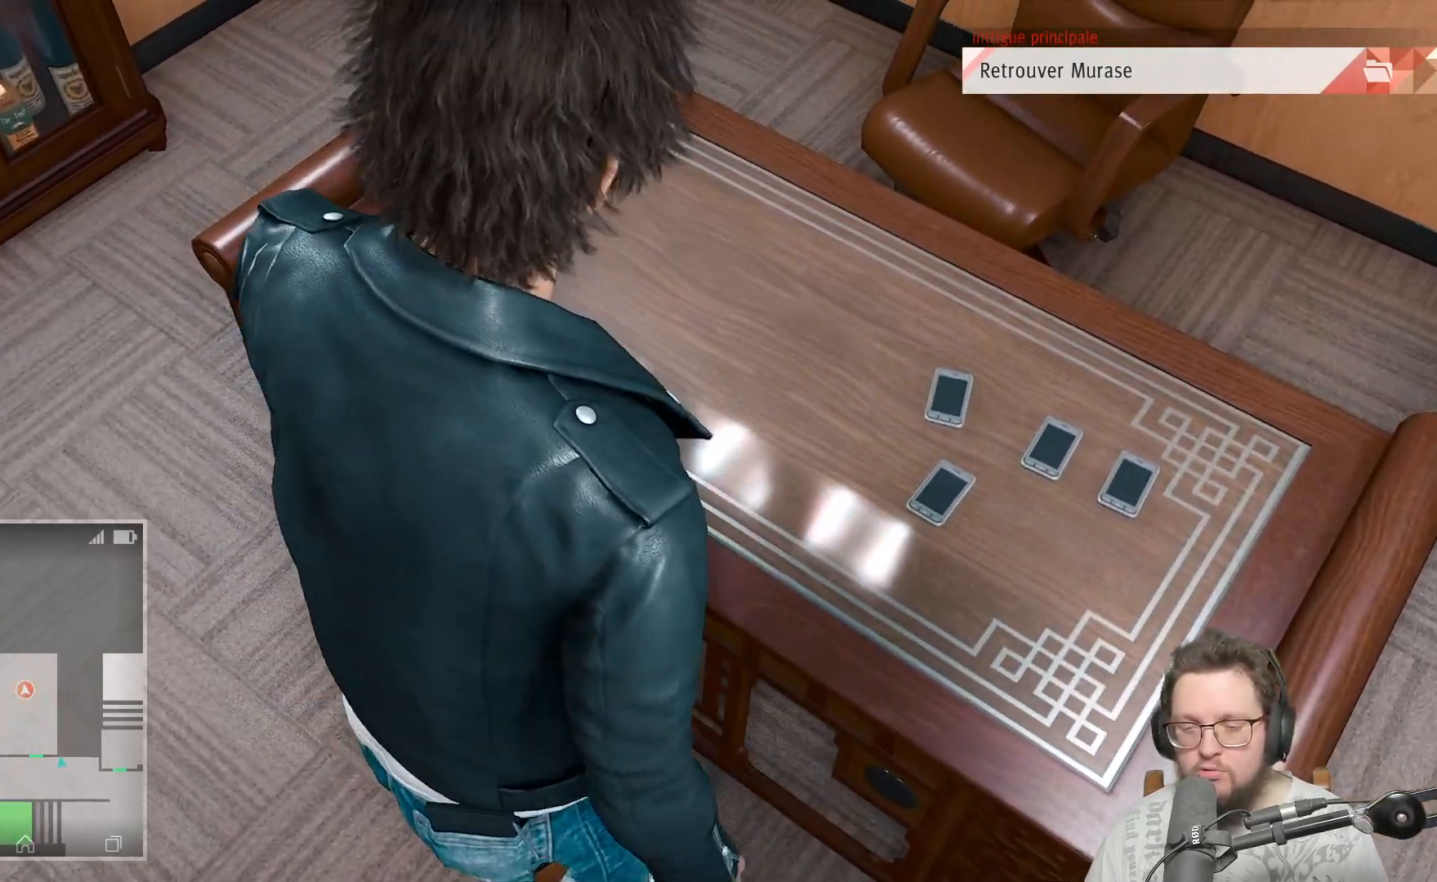
{"buttons": [], "left_stick": "center", "right_stick": "center", "events": [[67, "left_stick", "right"], [283, "left_stick", "center"]]}
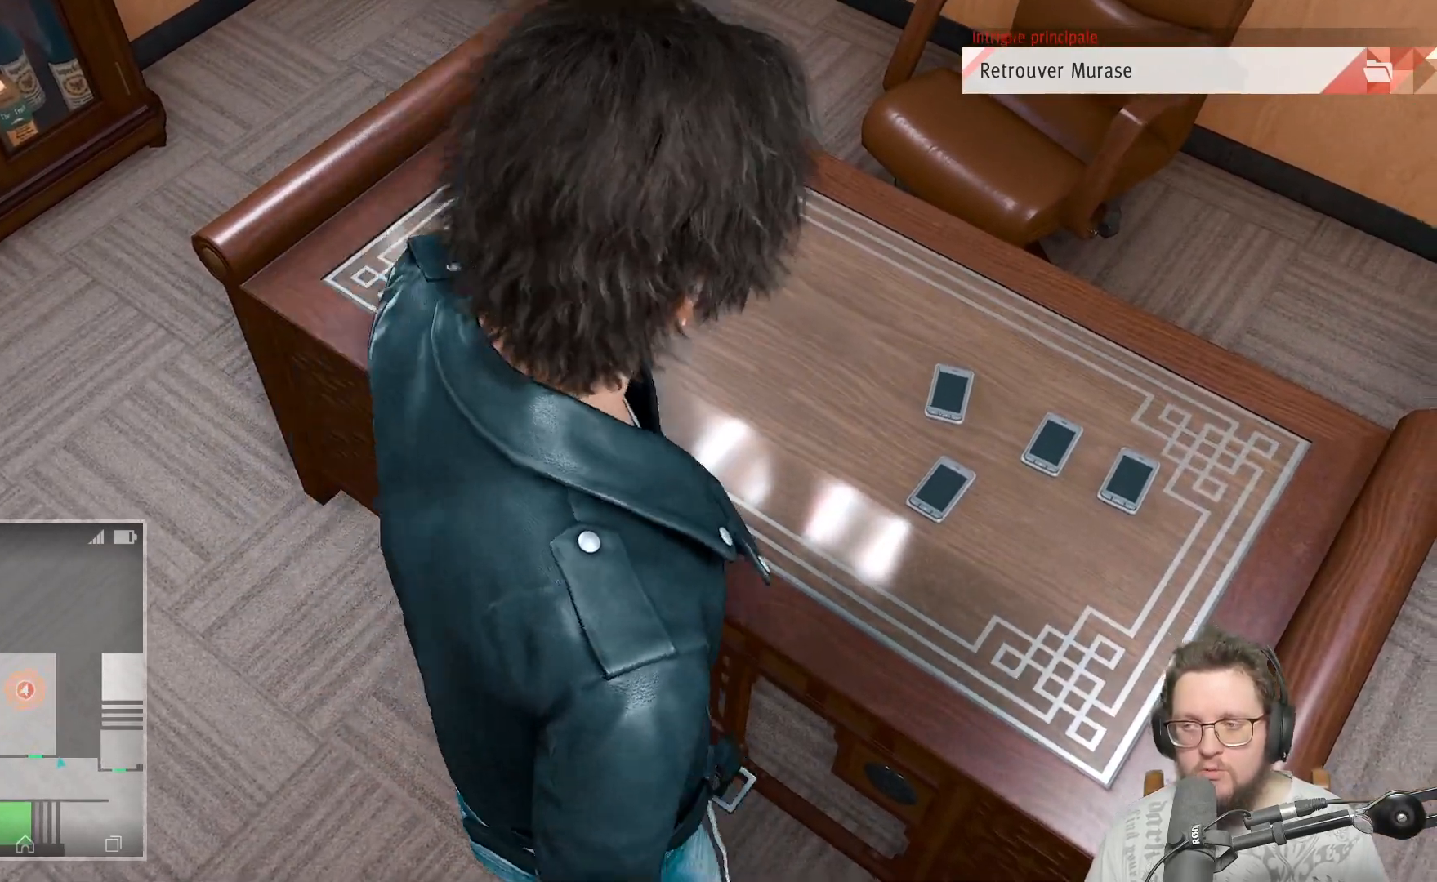
{"buttons": [], "left_stick": "center", "right_stick": "up-left", "events": [[433, "right_stick", "up"], [500, "right_stick", "up-left"]]}